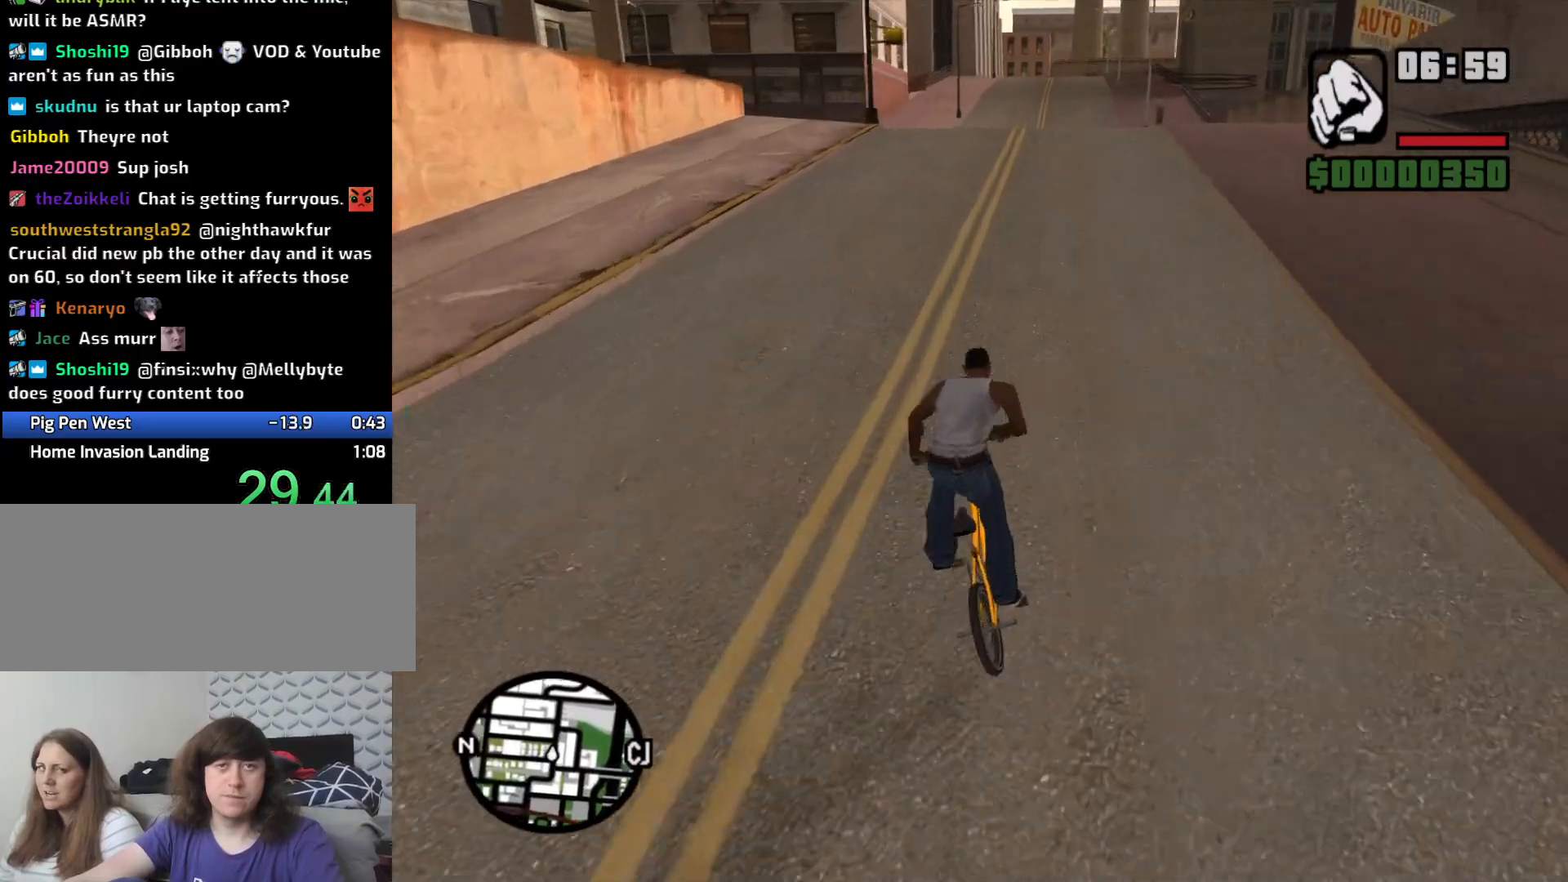
Gameplay with keyboard and mouse; each line is a JSON object with the keys and mouse buttons held at the frame after it. "events" lists presses ("down") and releases ("up") of "1", "2", "3", "4", "5", "6", "a", "alt", "c", "ctrl", "d", "down", "e", "escape", "f", "f1", "f2", "f3", "g", "h", "left", "num2", "q", "r", "right", "s", "shift", "space", "t", "tab", "up", "v", "w", "x", "z", "mouse_left", "mouse_middle", "mouse_right", "mouse_wheel_up" and "mouse_wheel_down" between this image and that frame as [ms after this image, input, new state], when the widget could be followed in between. "mouse_left", "mouse_middle", "mouse_right", "mouse_wheel_up", "mouse_wheel_down" = the "left", "middle", "right", "wheel_up", "wheel_down" buttons of the "mouse" list. No other keys are recorded. Mouse movement is not recorded.
{"keys": [], "mouse": [], "events": [[100, "w", "down"], [200, "w", "up"], [283, "w", "down"], [383, "w", "up"]]}
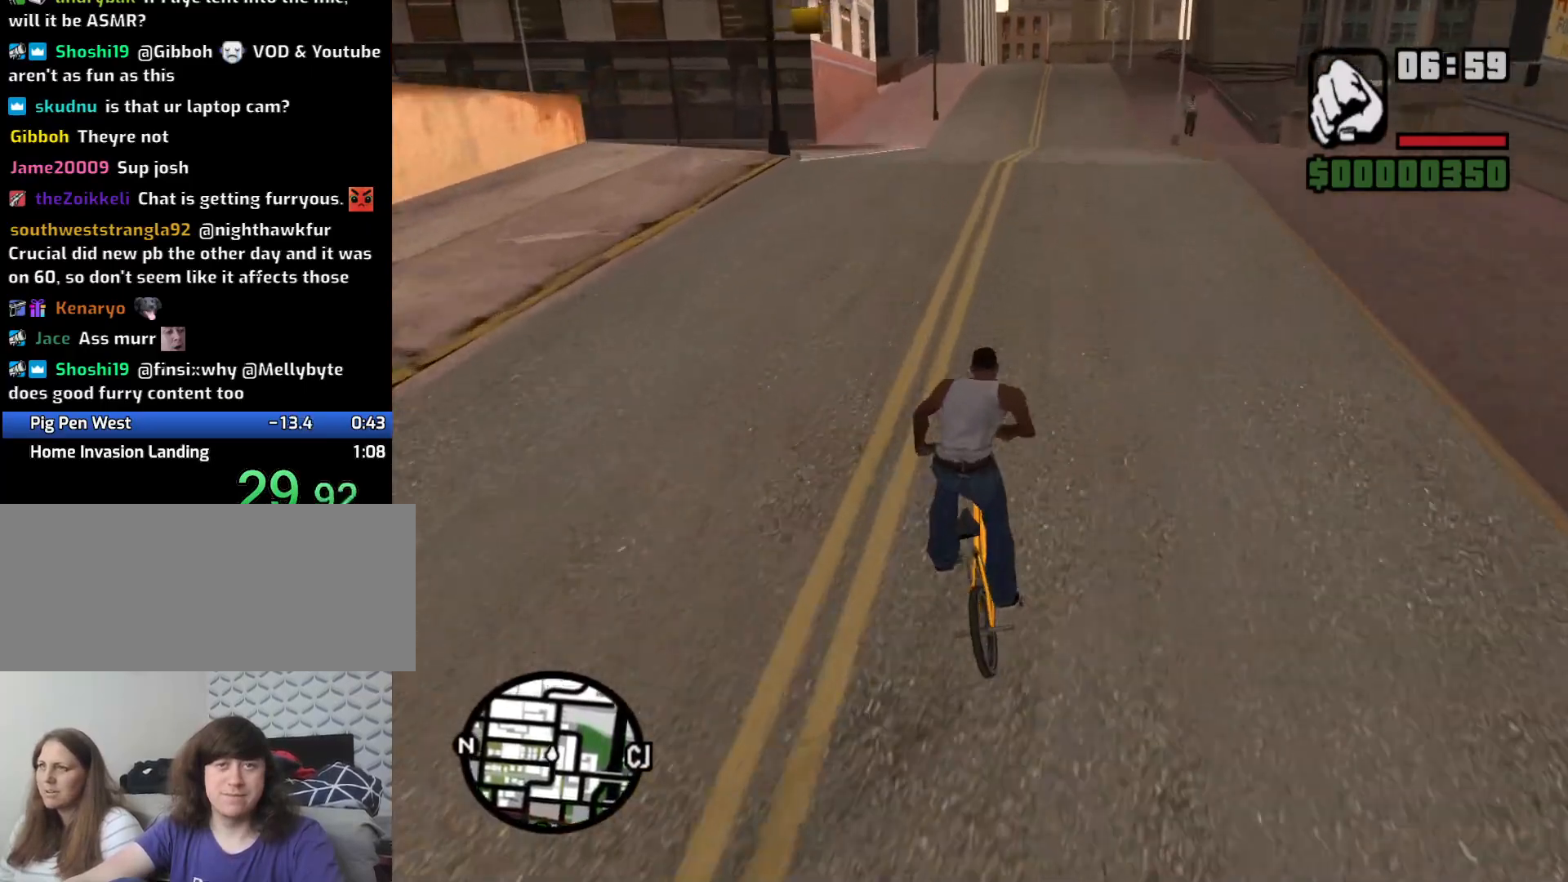
{"keys": ["w"], "mouse": [], "events": [[16, "w", "down"], [100, "w", "up"], [200, "w", "down"], [350, "w", "up"], [383, "w", "down"]]}
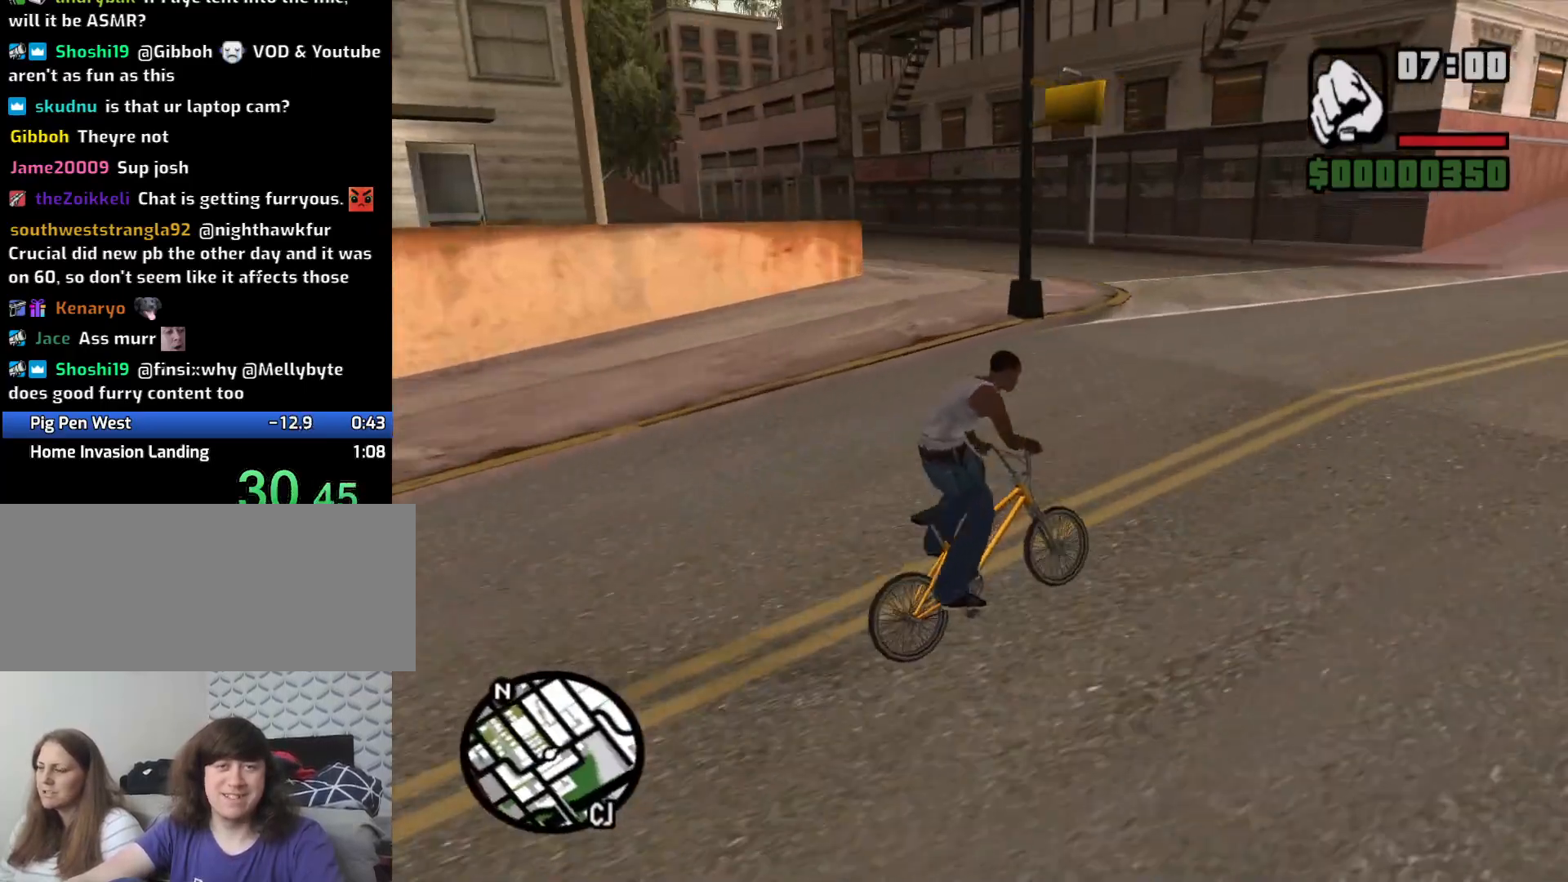
{"keys": ["w"], "mouse": [], "events": [[33, "w", "up"], [116, "w", "down"], [216, "w", "up"], [316, "w", "down"], [416, "w", "up"], [500, "w", "down"]]}
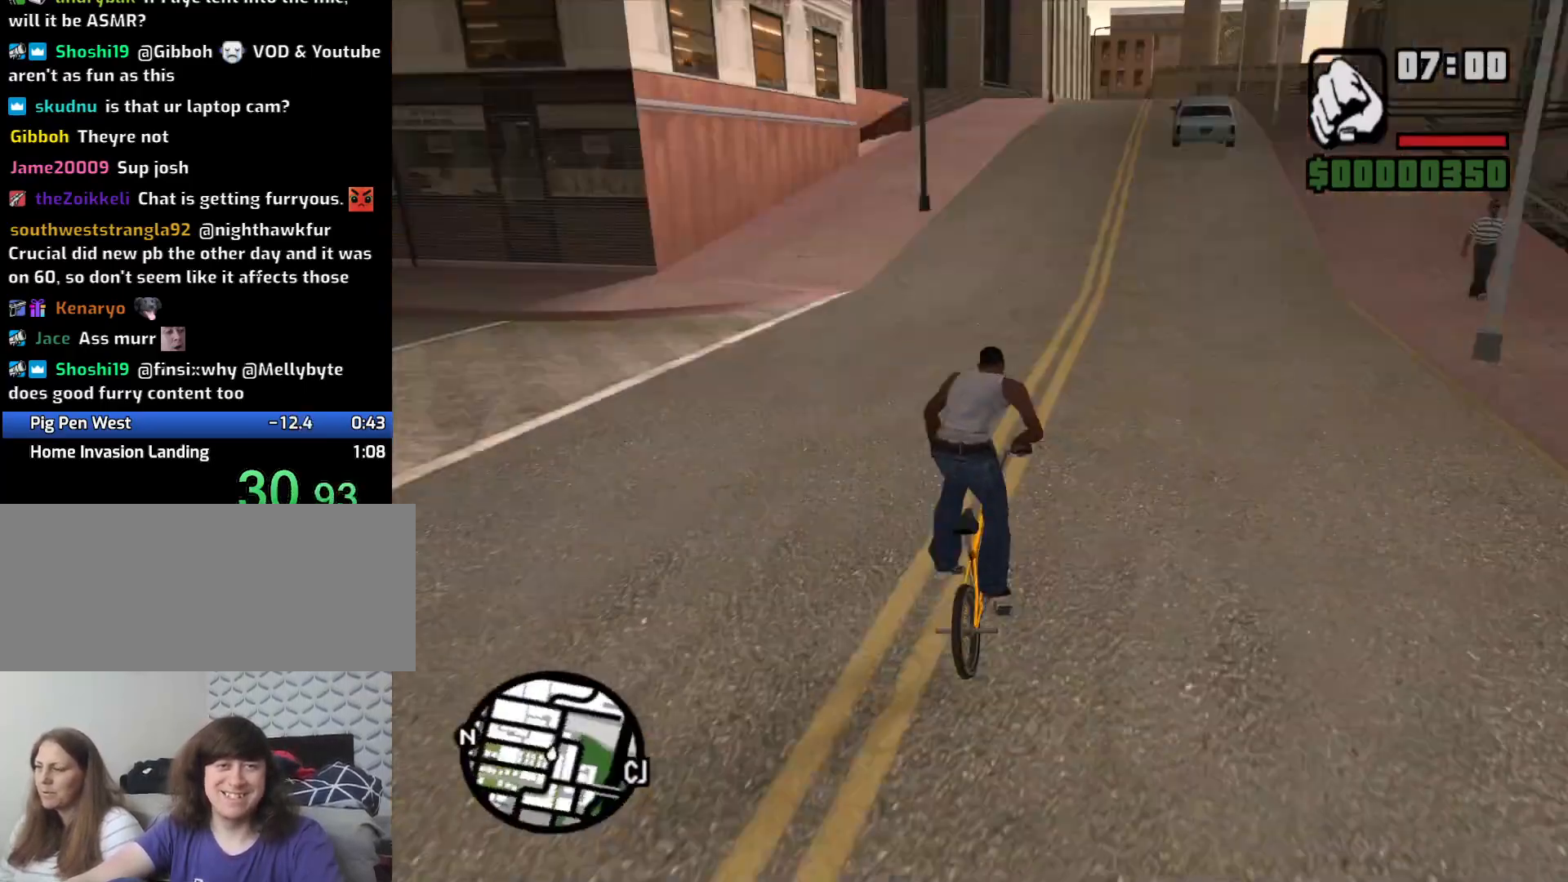
{"keys": [], "mouse": [], "events": [[100, "w", "up"], [183, "w", "down"], [333, "w", "up"], [416, "w", "down"], [466, "w", "up"]]}
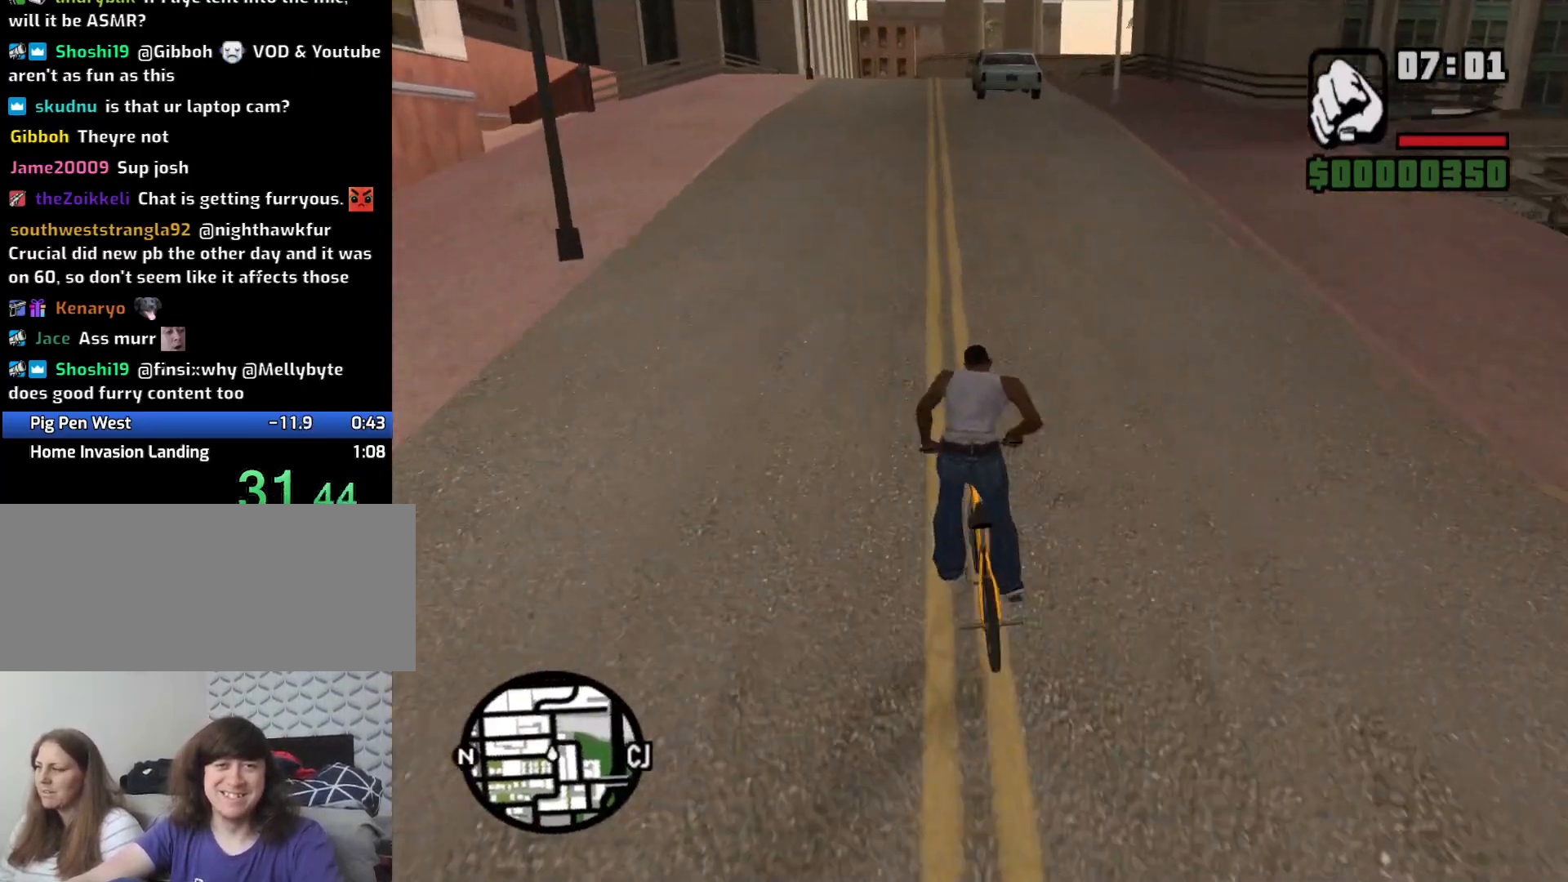
{"keys": ["w"], "mouse": ["middle"], "events": [[116, "w", "down"], [200, "w", "up"], [300, "w", "down"], [383, "mouse_middle", "down"], [383, "w", "up"], [483, "w", "down"]]}
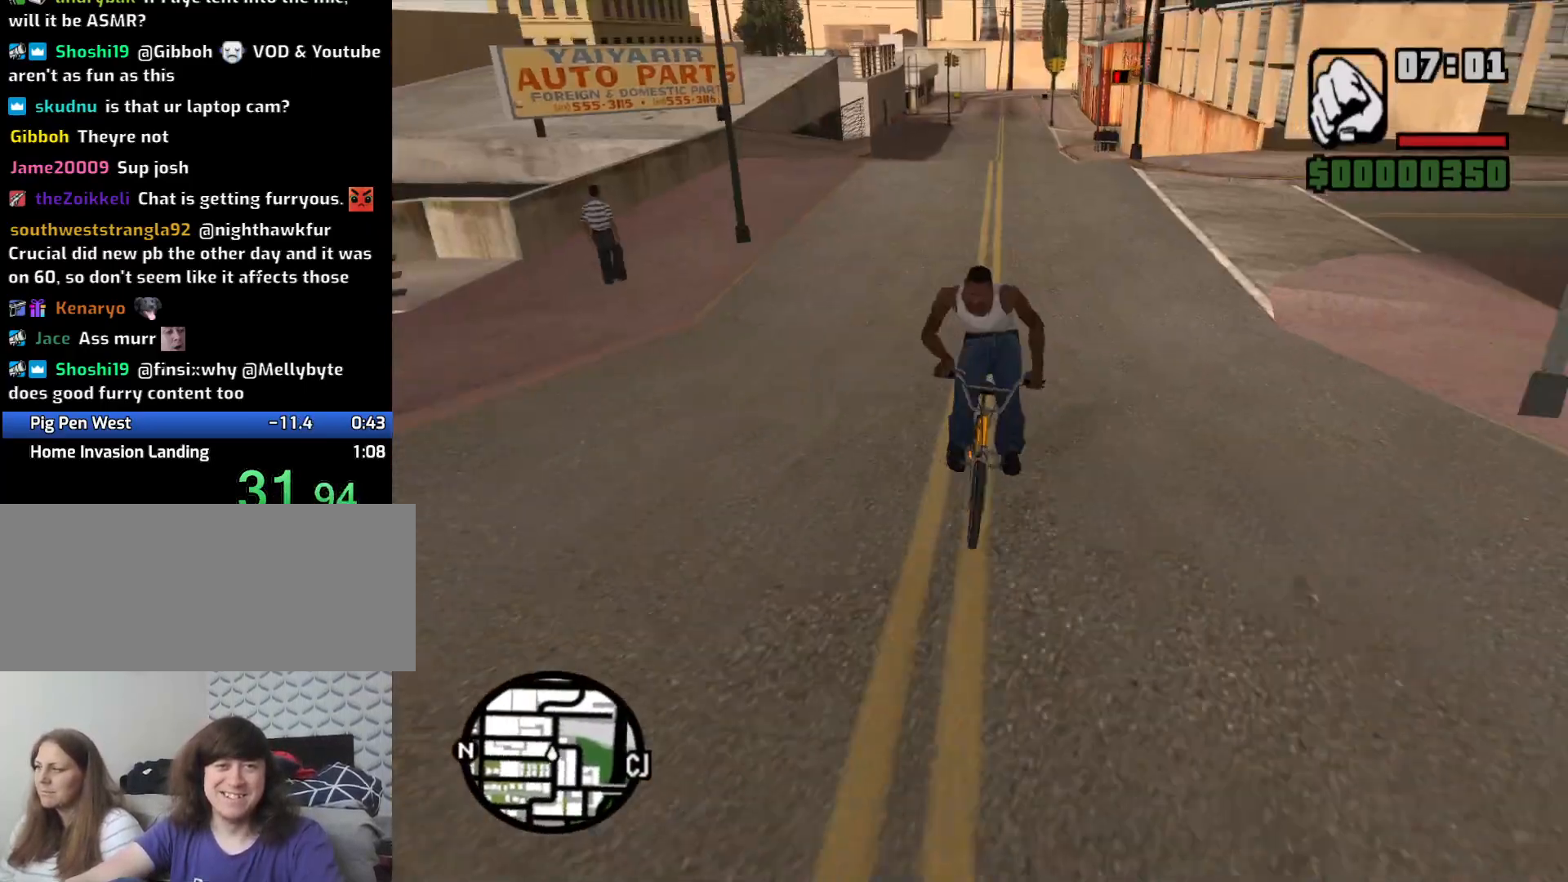
{"keys": [], "mouse": [], "events": [[116, "w", "up"], [166, "w", "down"], [266, "mouse_middle", "up"], [316, "w", "up"], [400, "w", "down"], [450, "d", "down"], [500, "d", "up"], [500, "w", "up"]]}
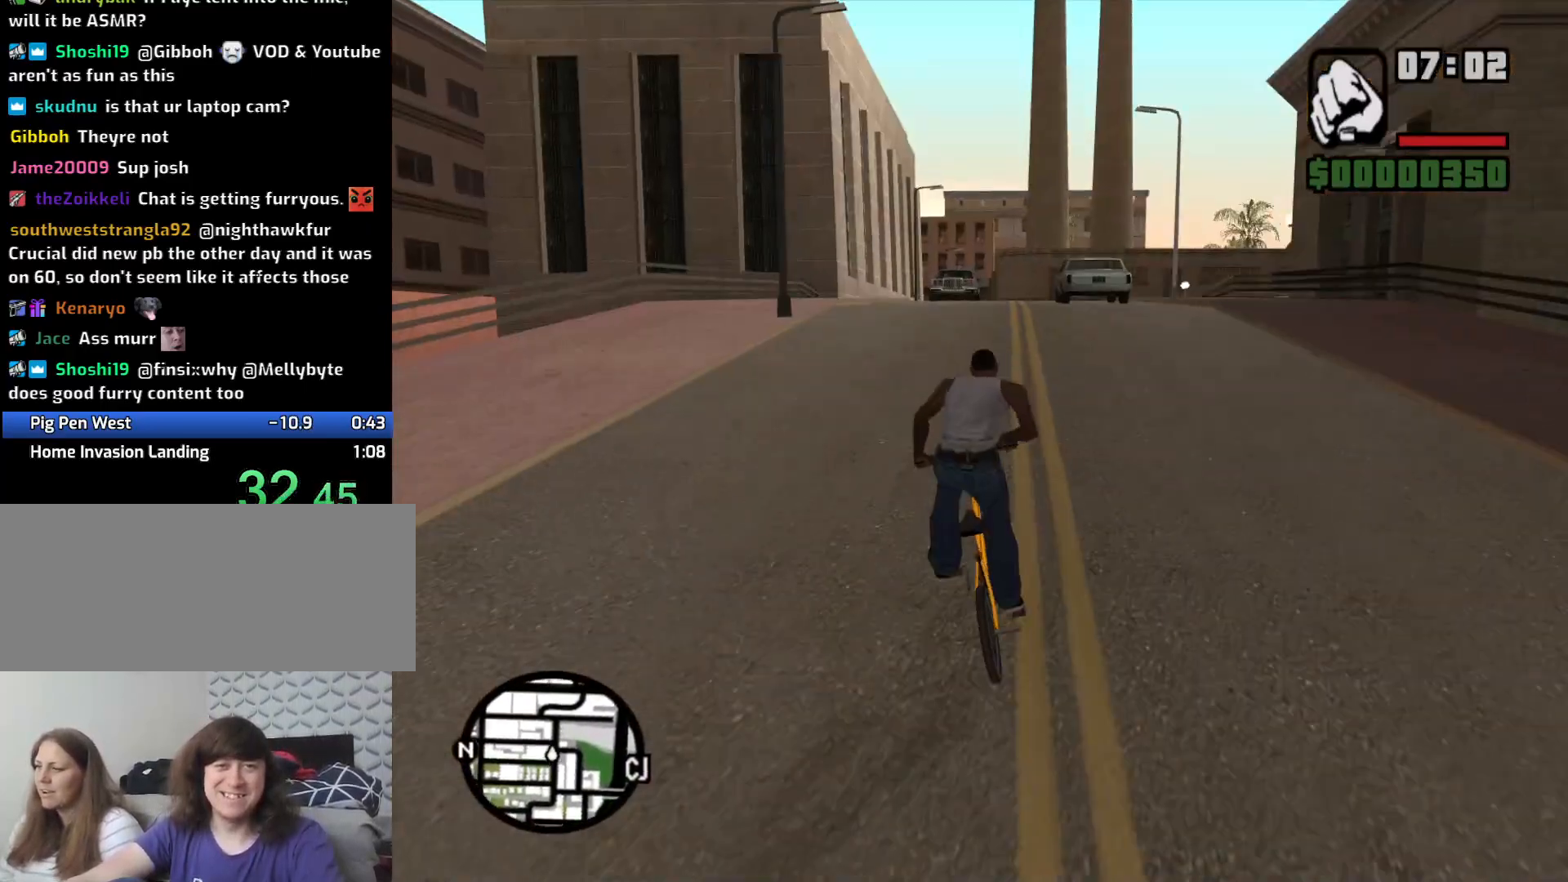
{"keys": [], "mouse": [], "events": [[100, "w", "down"], [233, "w", "up"], [333, "w", "down"], [383, "w", "up"]]}
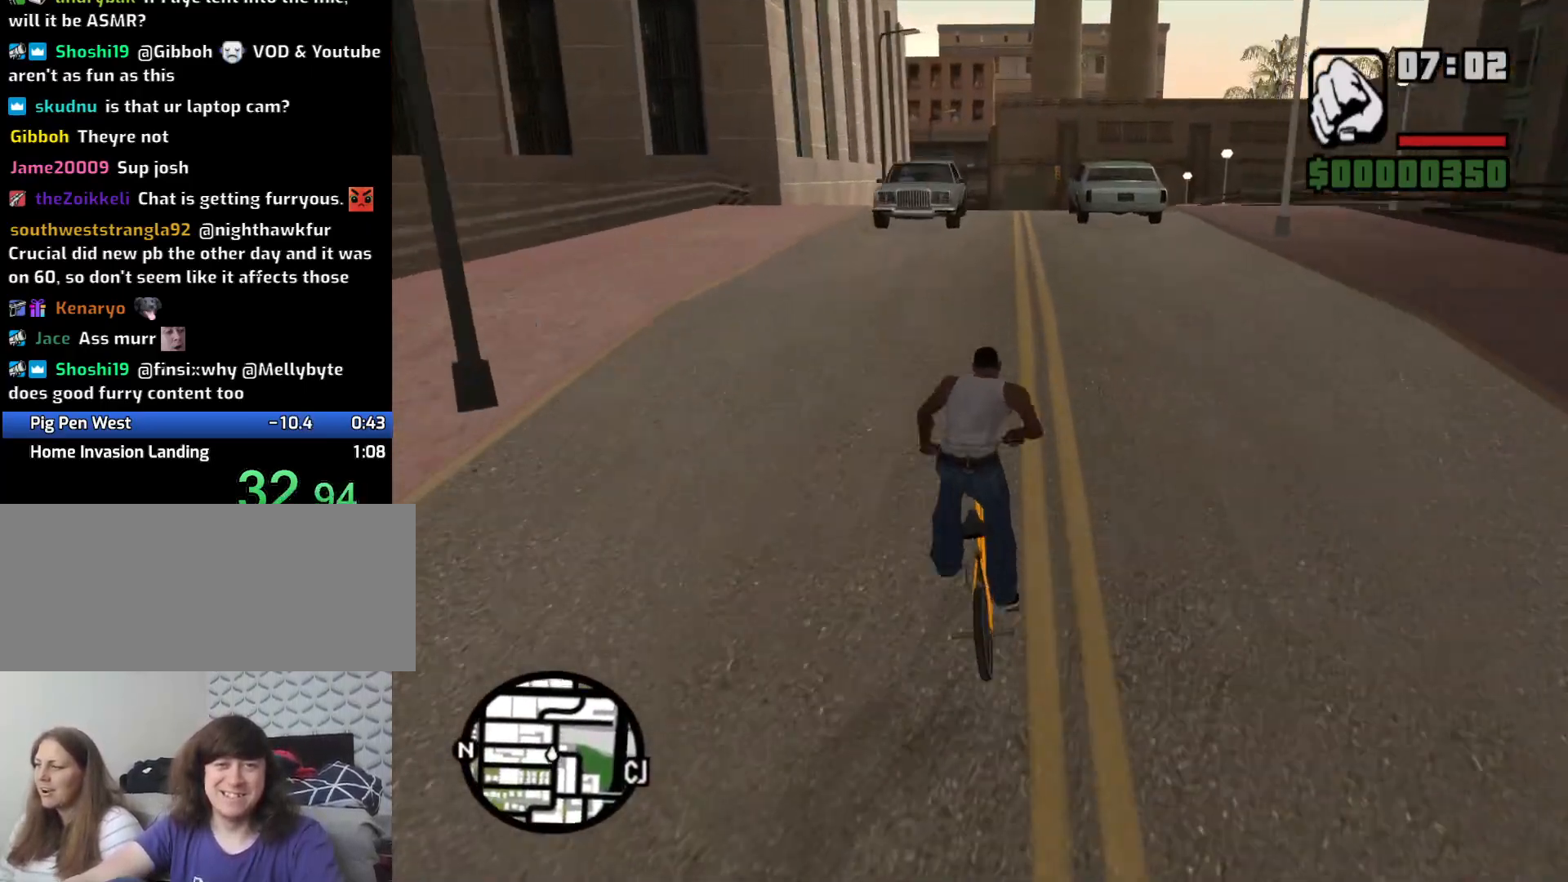
{"keys": ["w"], "mouse": [], "events": [[66, "w", "down"], [116, "w", "up"], [266, "w", "down"], [333, "w", "up"], [433, "w", "down"]]}
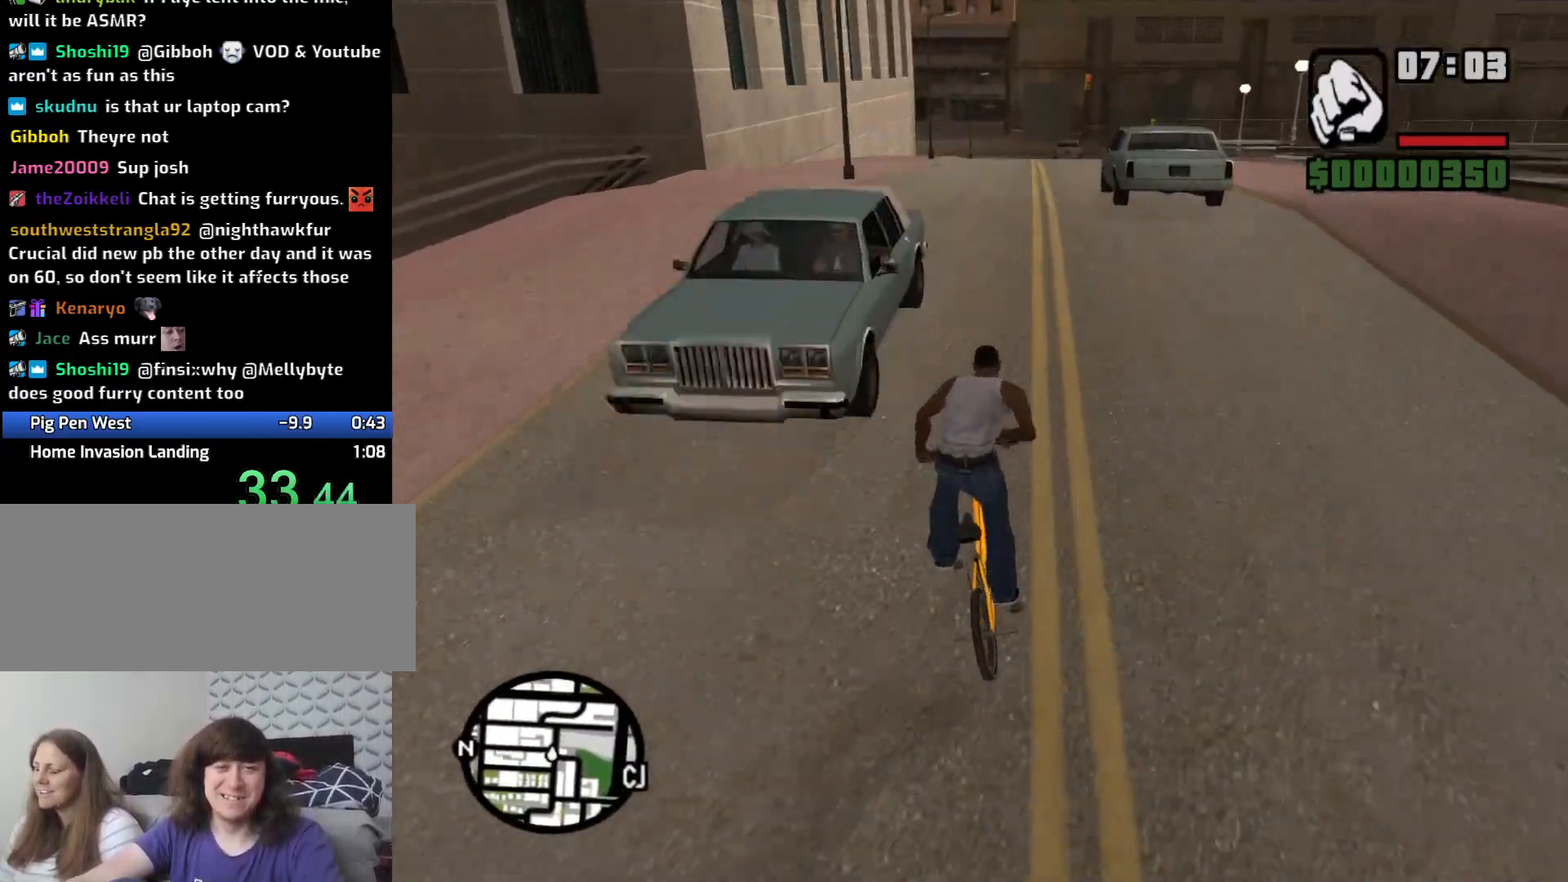
{"keys": [], "mouse": [], "events": [[83, "w", "up"], [183, "w", "down"], [266, "w", "up"], [366, "w", "down"], [450, "w", "up"]]}
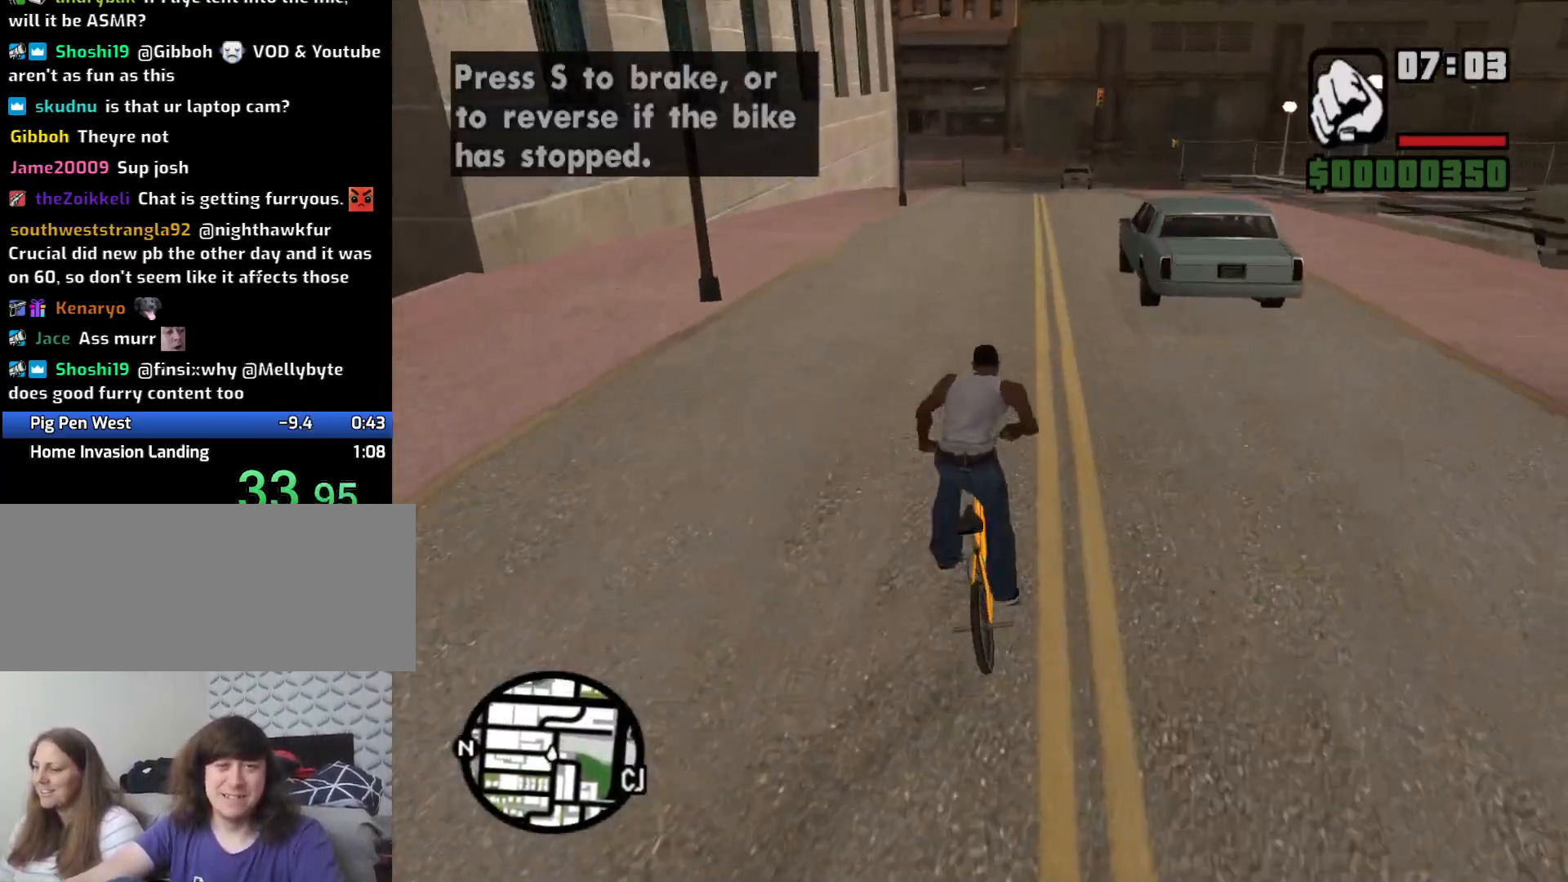
{"keys": ["w"], "mouse": [], "events": [[50, "w", "down"], [133, "w", "up"], [283, "w", "down"], [366, "w", "up"], [416, "w", "down"]]}
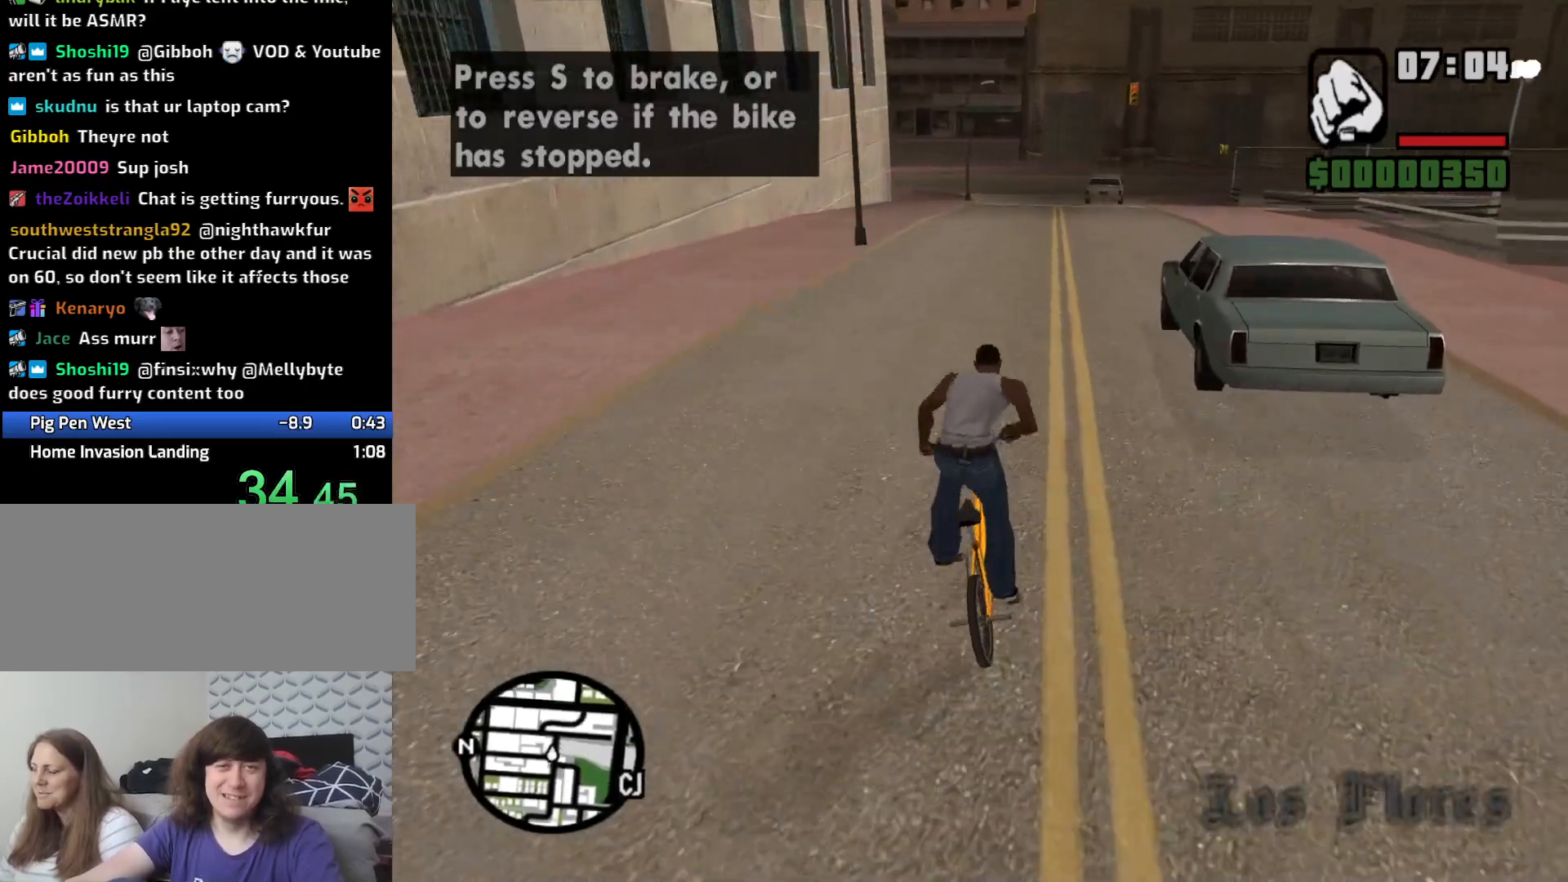
{"keys": [], "mouse": [], "events": [[66, "w", "up"], [150, "w", "down"], [250, "w", "up"], [350, "w", "down"], [450, "w", "up"]]}
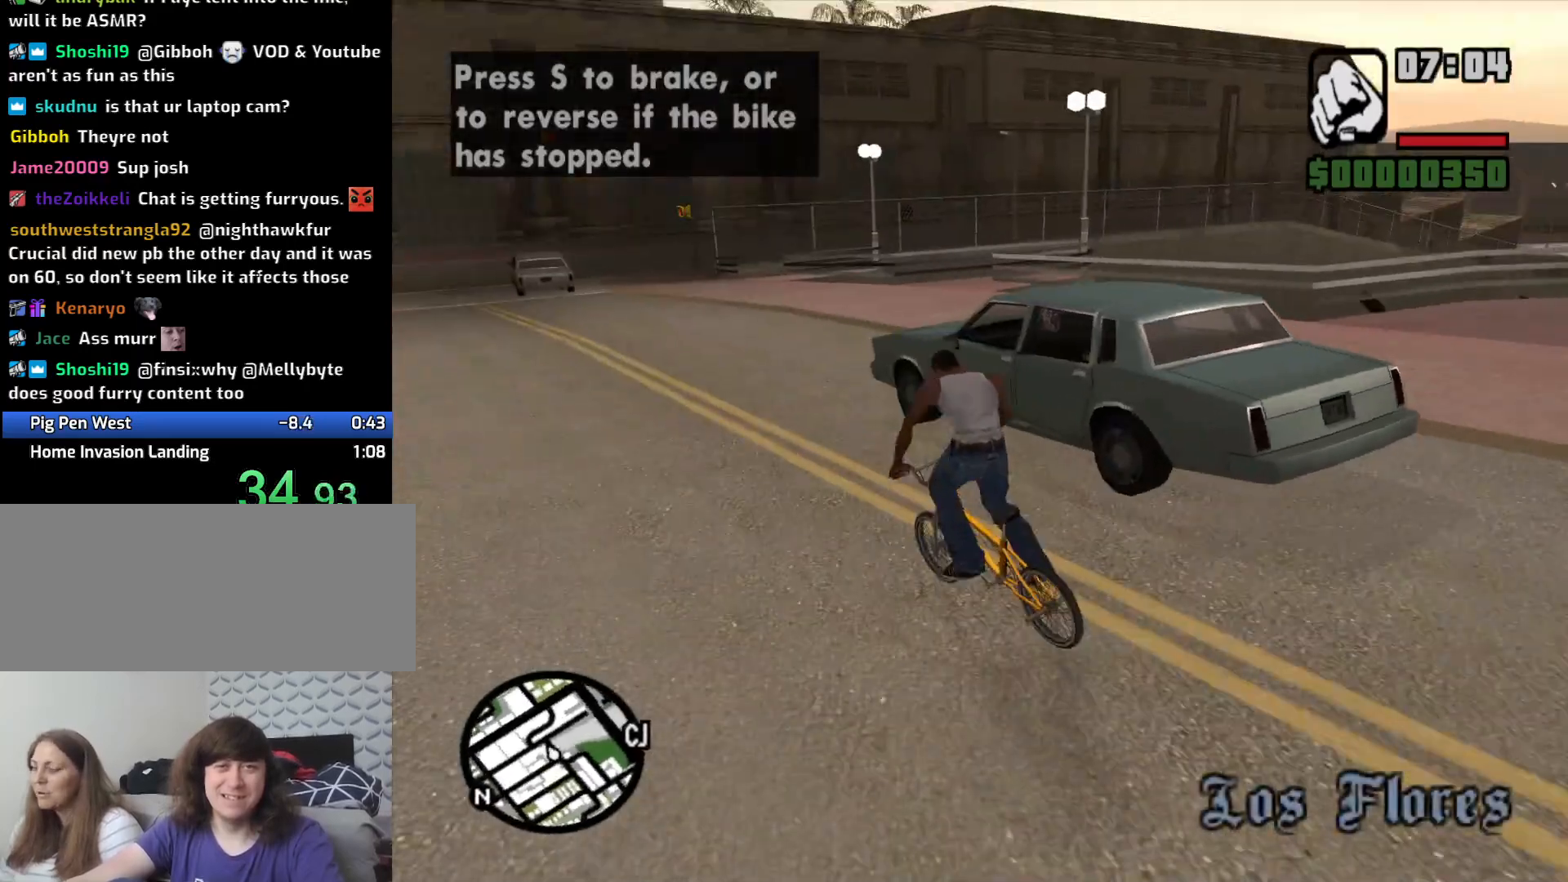
{"keys": [], "mouse": [], "events": [[33, "w", "down"], [133, "w", "up"], [233, "w", "down"], [350, "w", "up"], [450, "w", "down"], [500, "w", "up"]]}
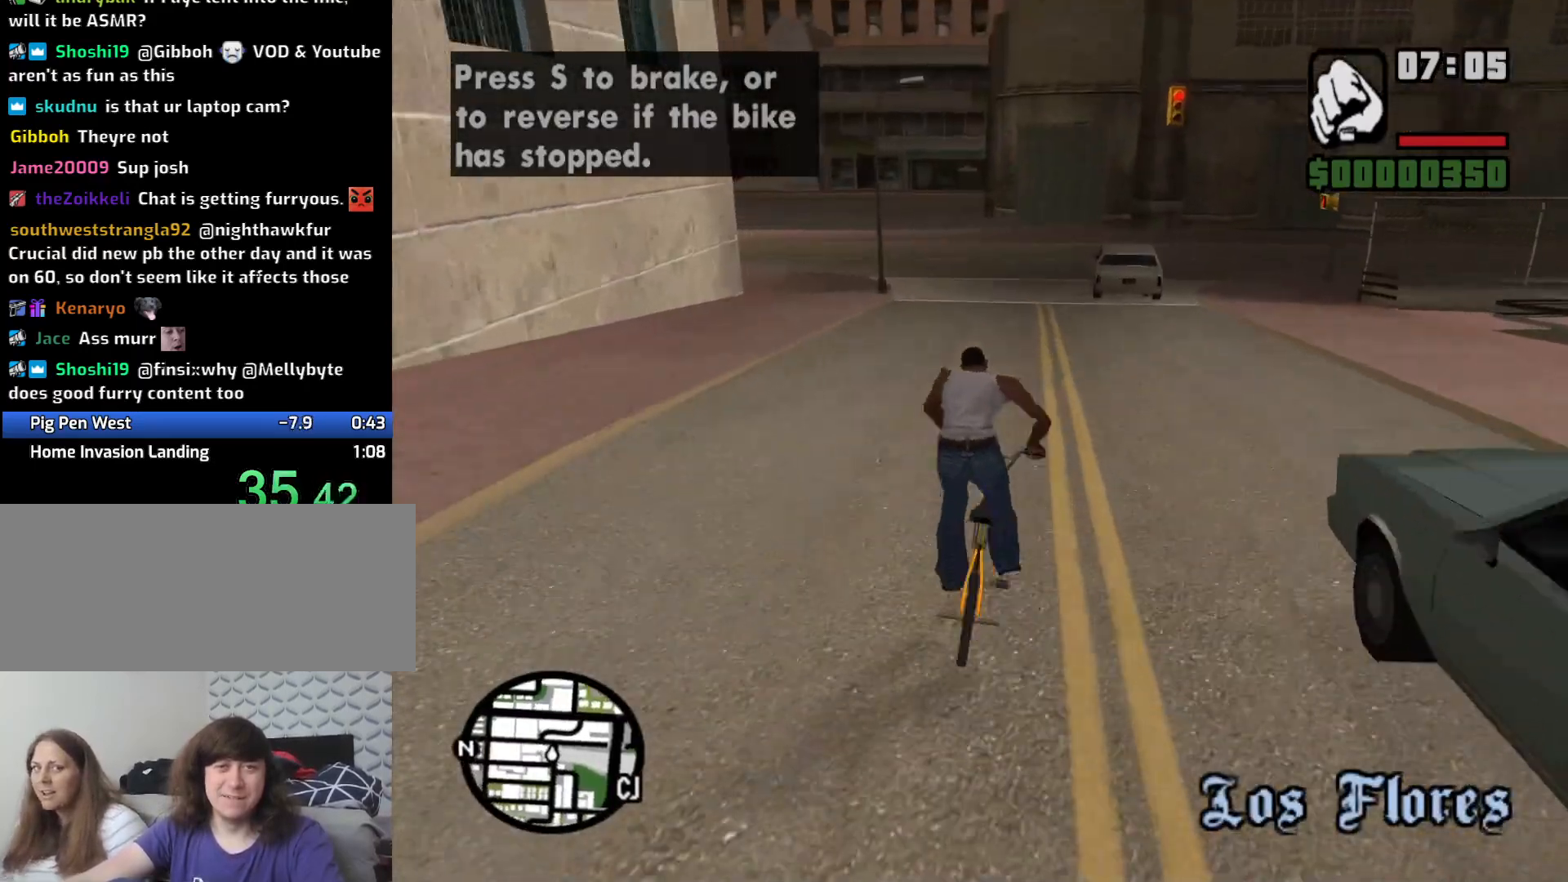
{"keys": ["a"], "mouse": [], "events": [[100, "w", "down"], [183, "w", "up"], [333, "w", "down"], [416, "w", "up"], [466, "a", "down"]]}
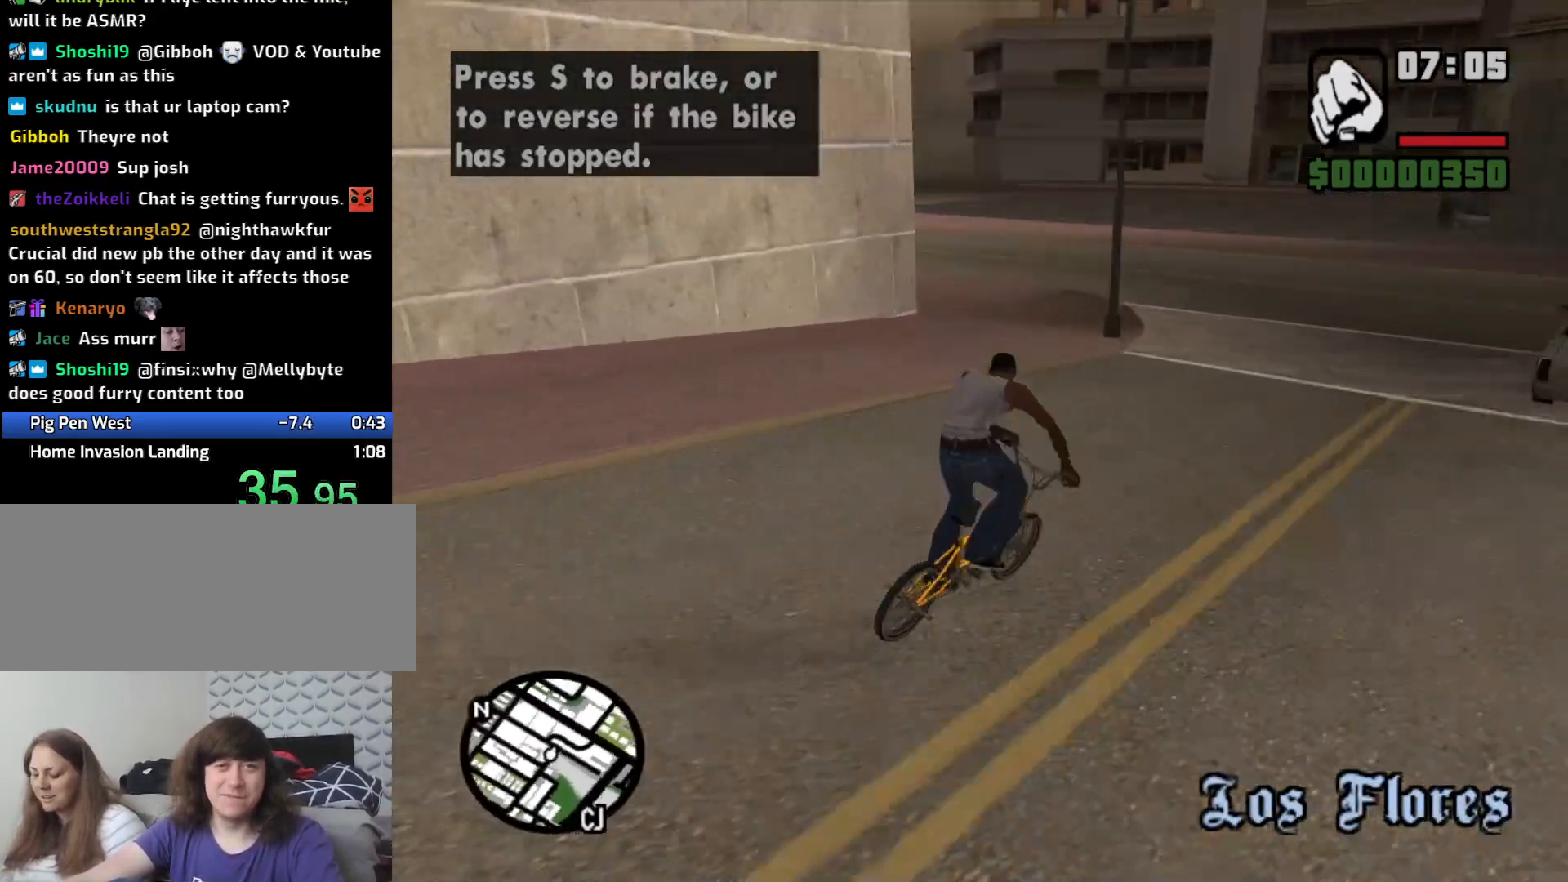
{"keys": [], "mouse": [], "events": [[300, "a", "up"]]}
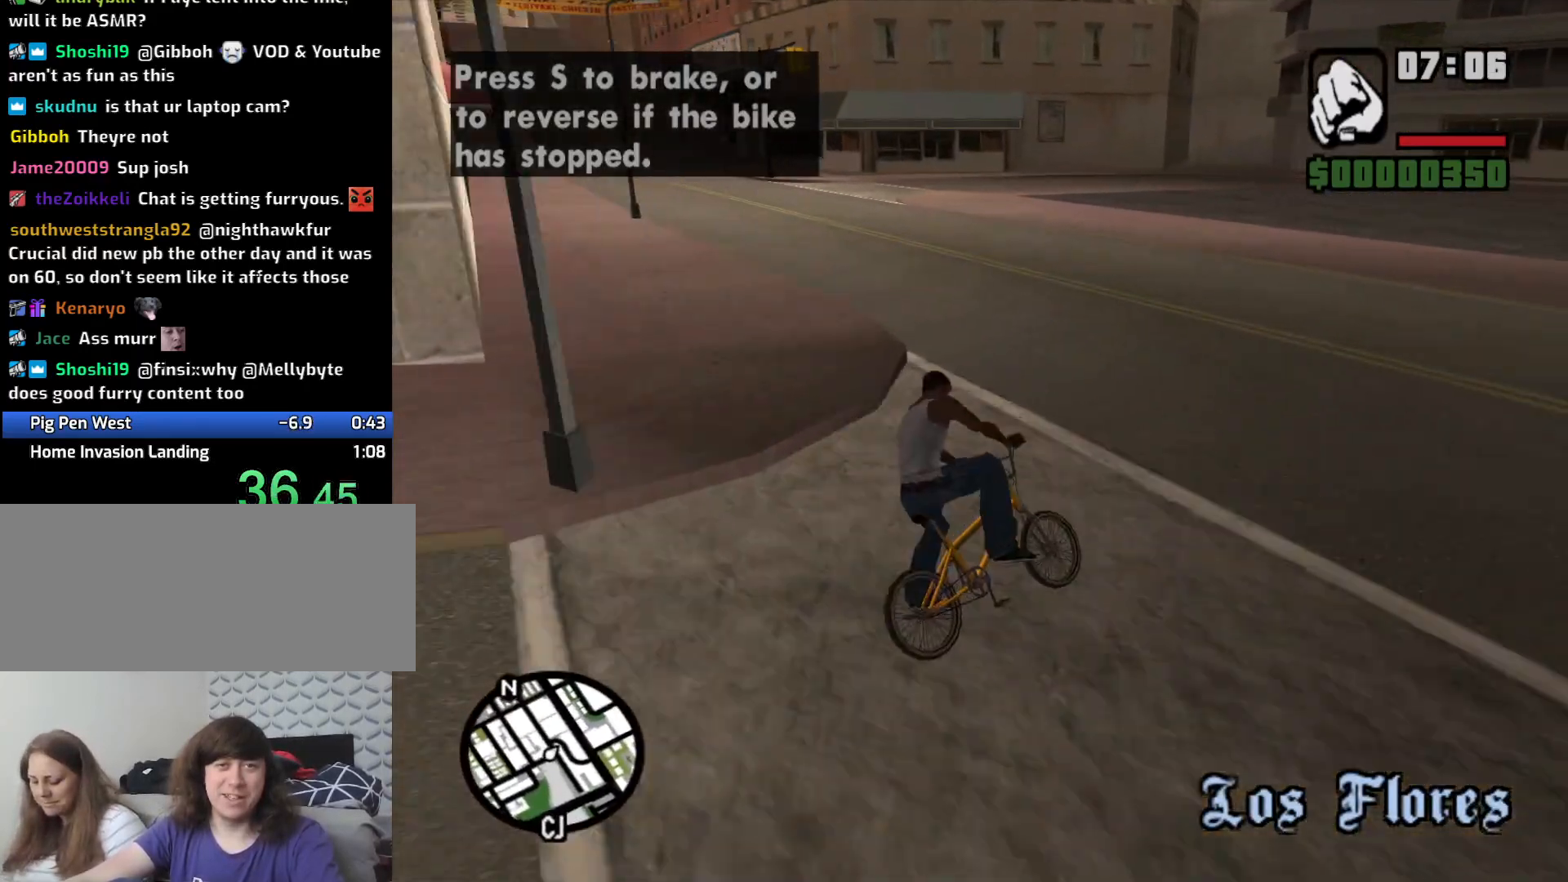
{"keys": ["d"], "mouse": [], "events": [[366, "d", "down"], [366, "w", "down"], [500, "w", "up"]]}
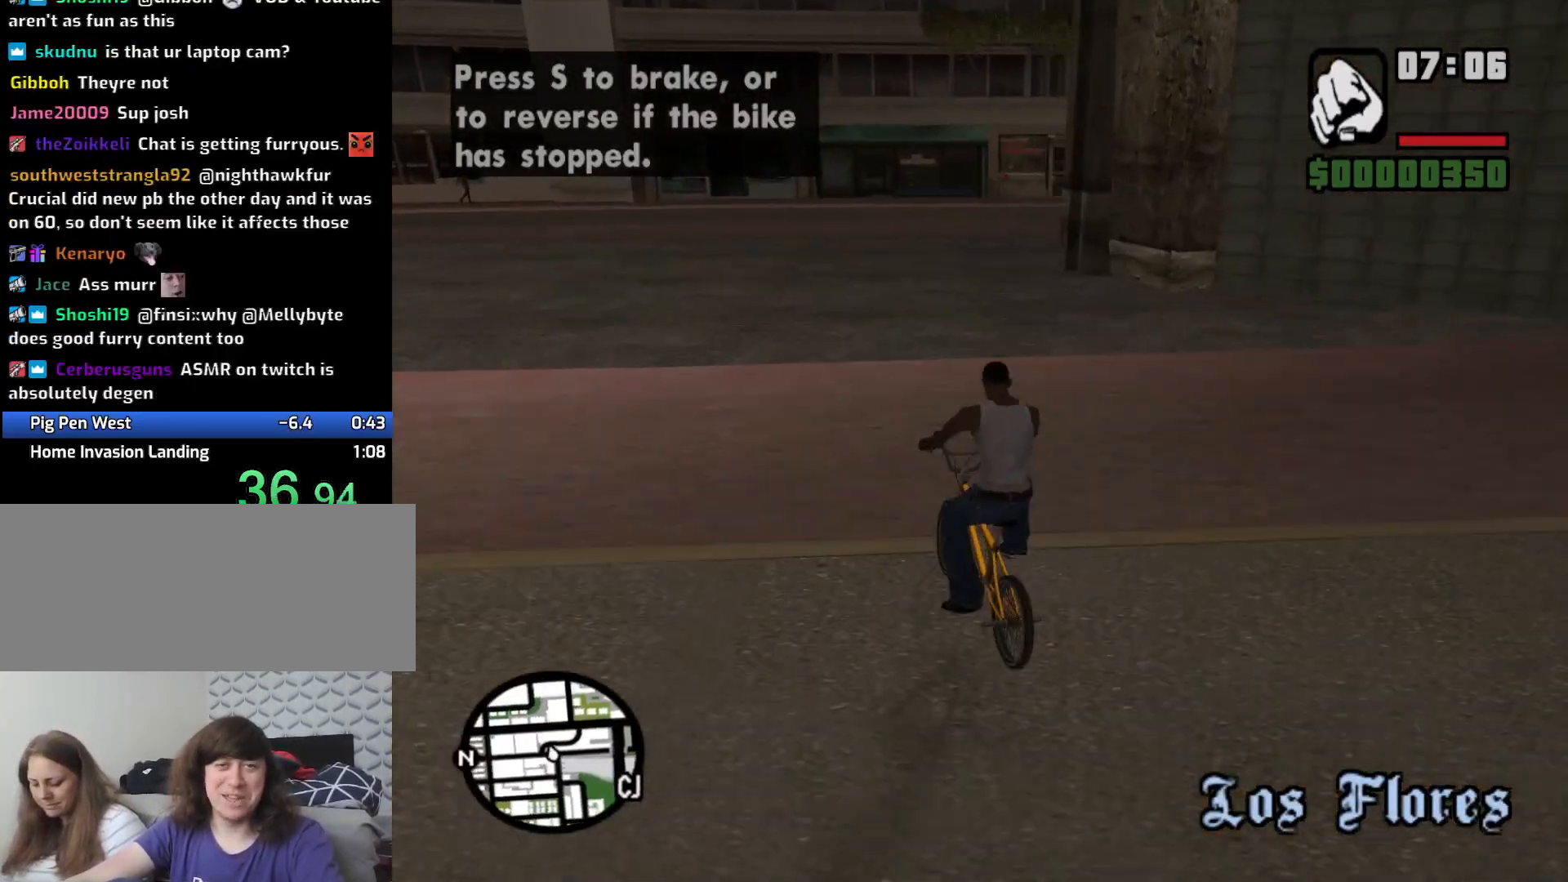
{"keys": ["d", "w"], "mouse": [], "events": [[50, "d", "up"], [150, "d", "down"], [366, "w", "down"]]}
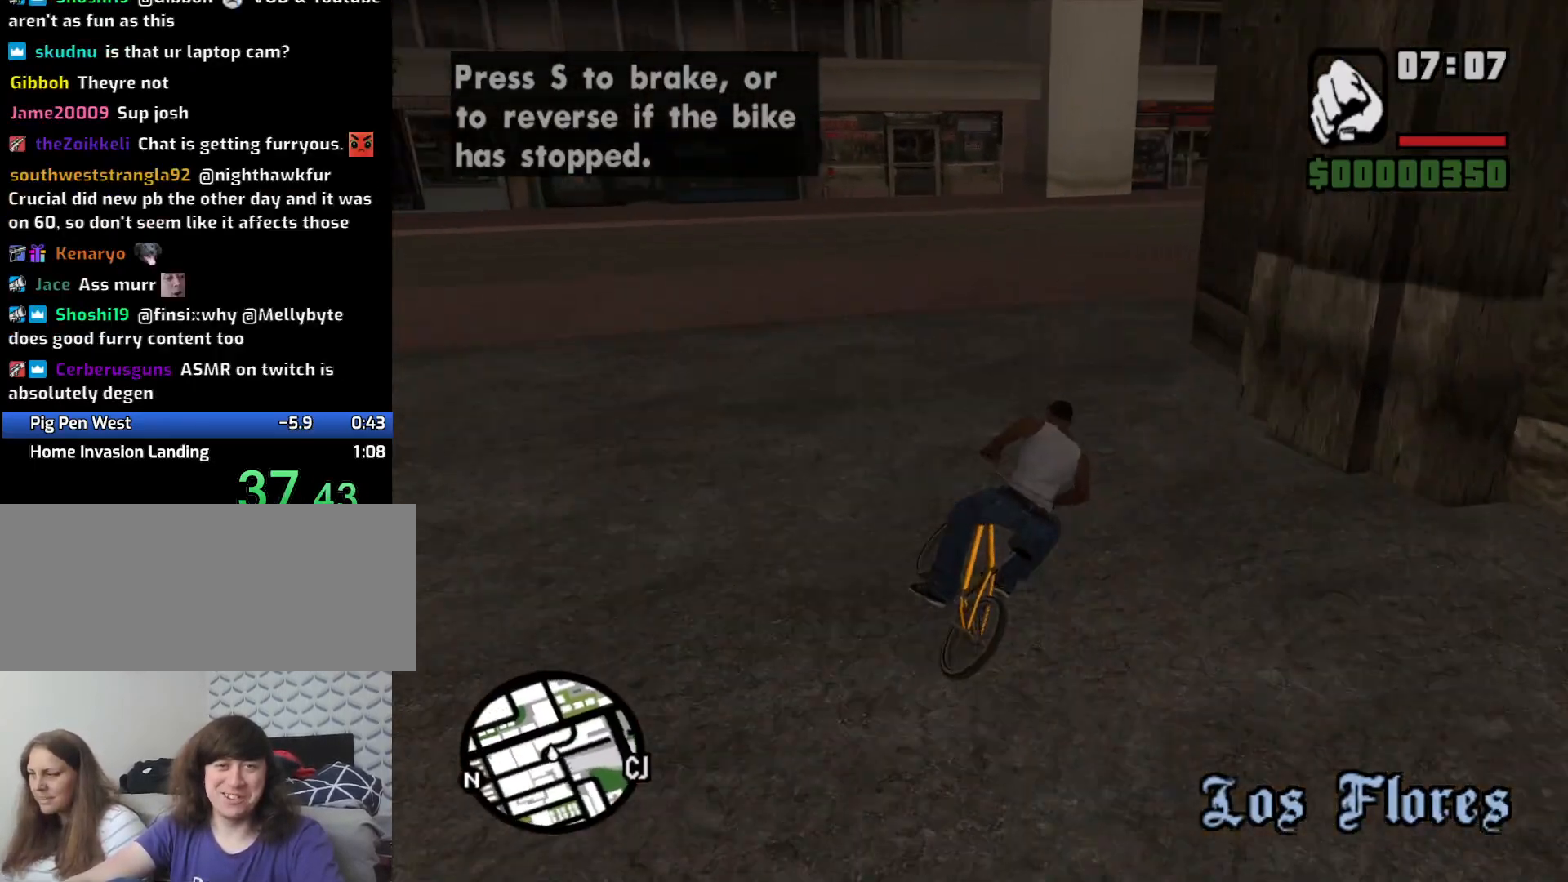
{"keys": ["d"], "mouse": [], "events": [[166, "w", "up"]]}
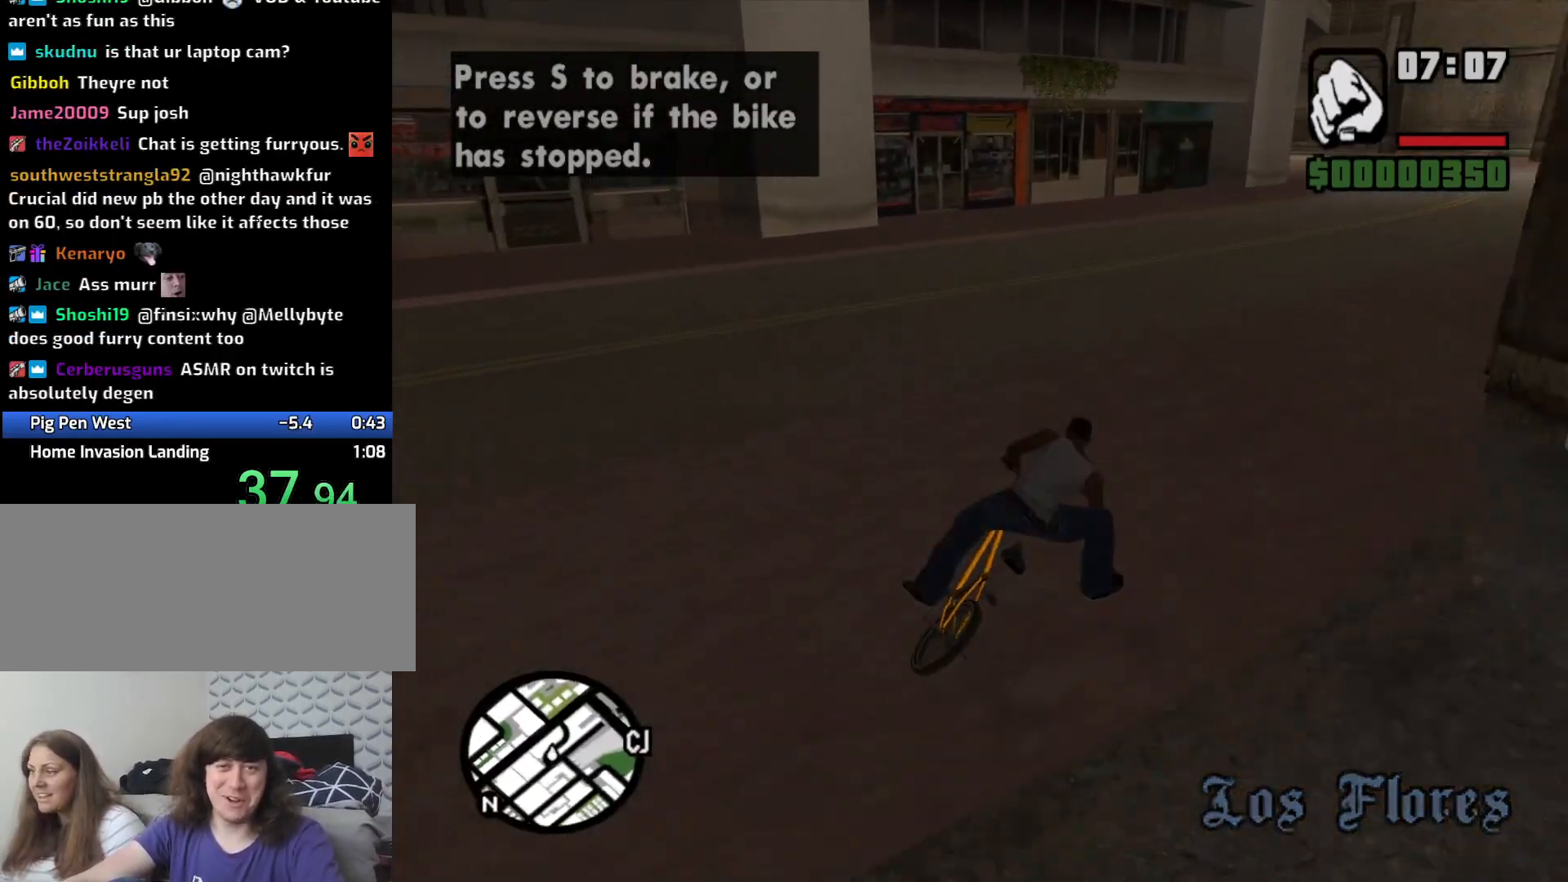
{"keys": ["w"], "mouse": [], "events": [[33, "w", "down"], [166, "w", "up"], [266, "w", "down"], [316, "d", "up"], [416, "w", "up"], [500, "w", "down"]]}
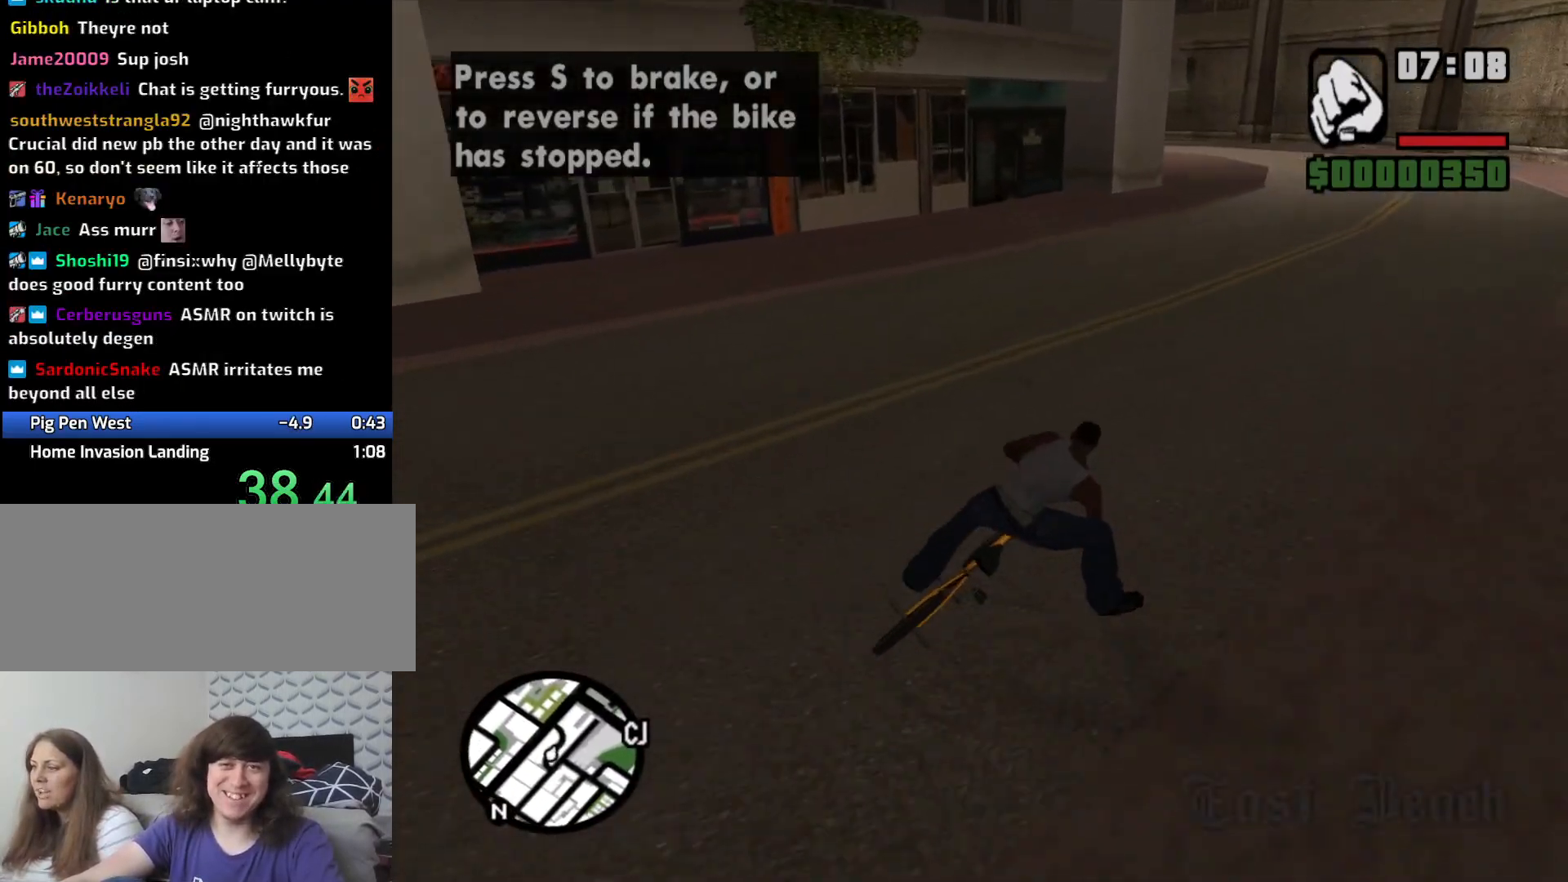
{"keys": [], "mouse": [], "events": [[100, "w", "up"], [183, "w", "down"], [283, "w", "up"], [366, "w", "down"], [466, "w", "up"]]}
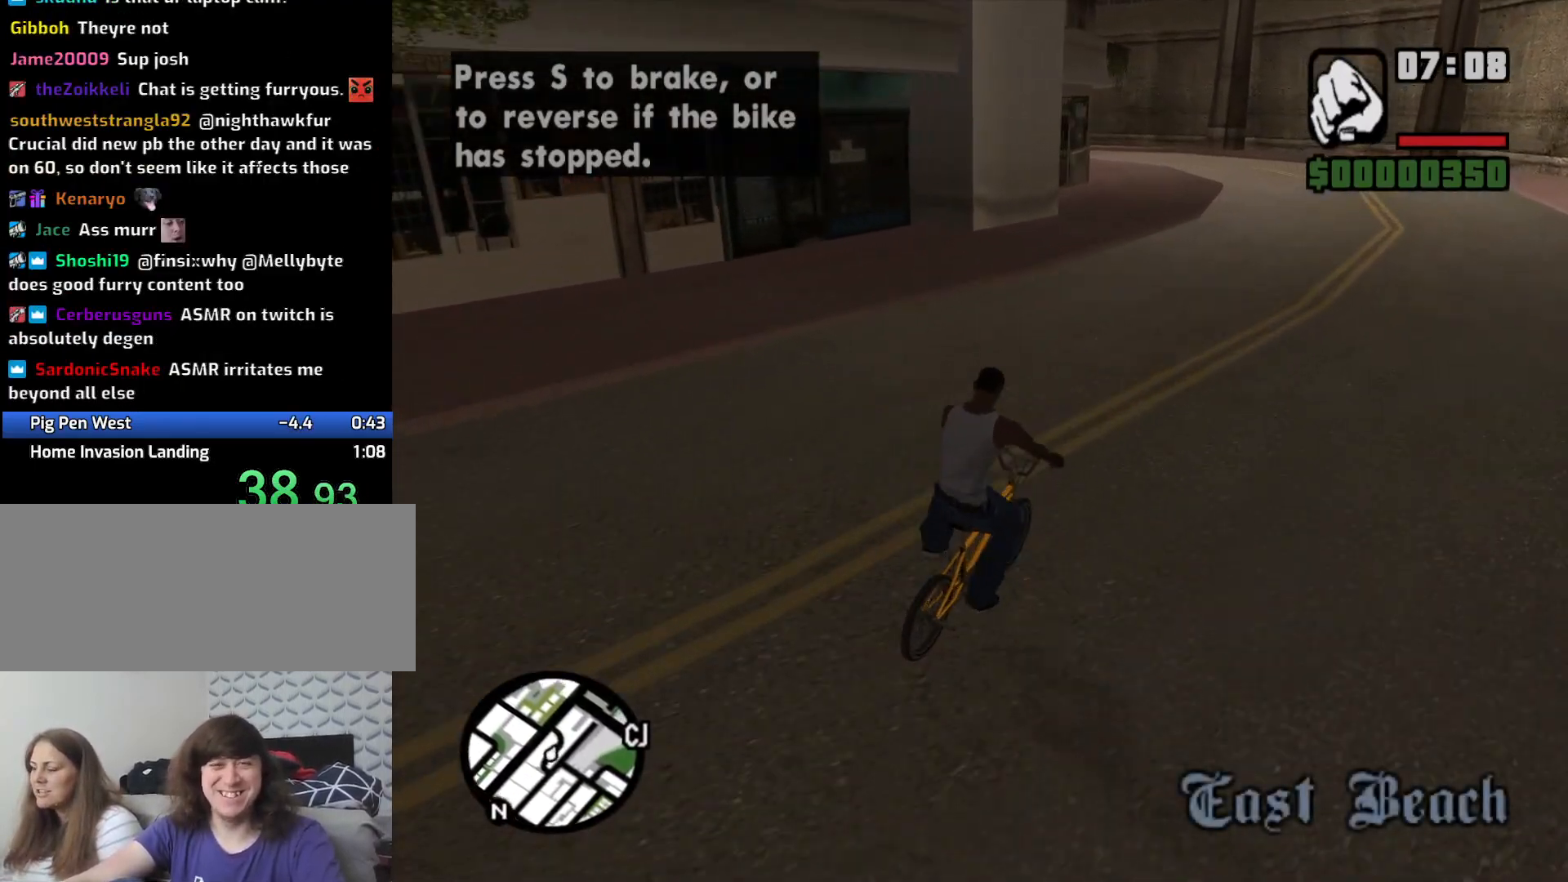
{"keys": ["w"], "mouse": [], "events": [[66, "w", "down"], [116, "a", "down"], [166, "a", "up"], [216, "w", "up"], [250, "w", "down"], [300, "a", "down"], [383, "a", "up"], [383, "w", "up"], [483, "w", "down"]]}
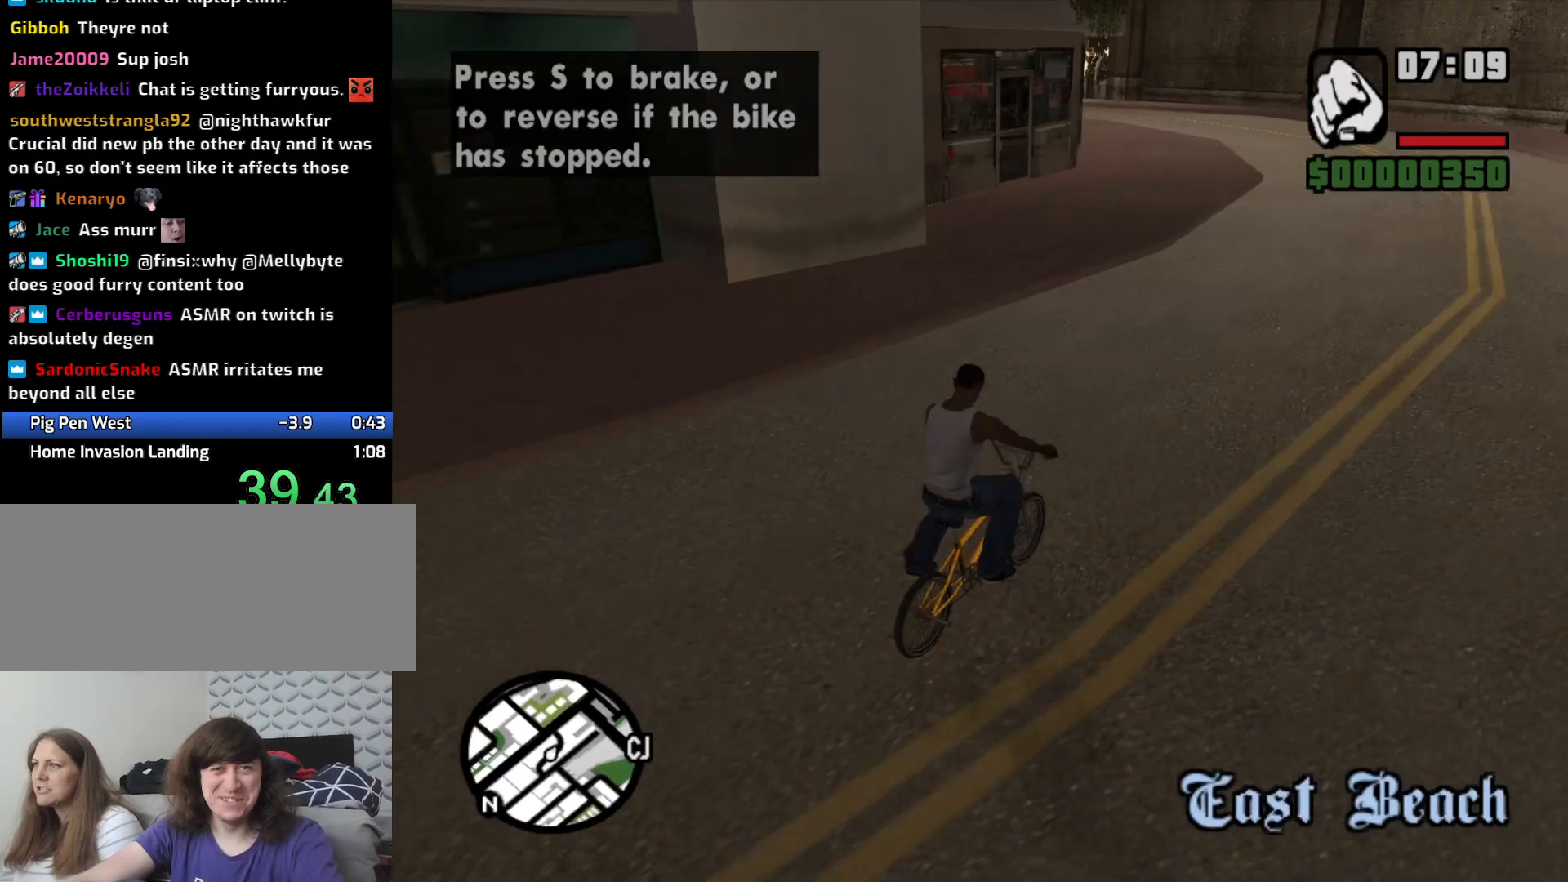
{"keys": ["a"], "mouse": [], "events": [[83, "w", "up"], [183, "a", "down"], [183, "w", "down"], [266, "a", "up"], [266, "w", "up"], [366, "a", "down"], [416, "w", "down"], [466, "w", "up"]]}
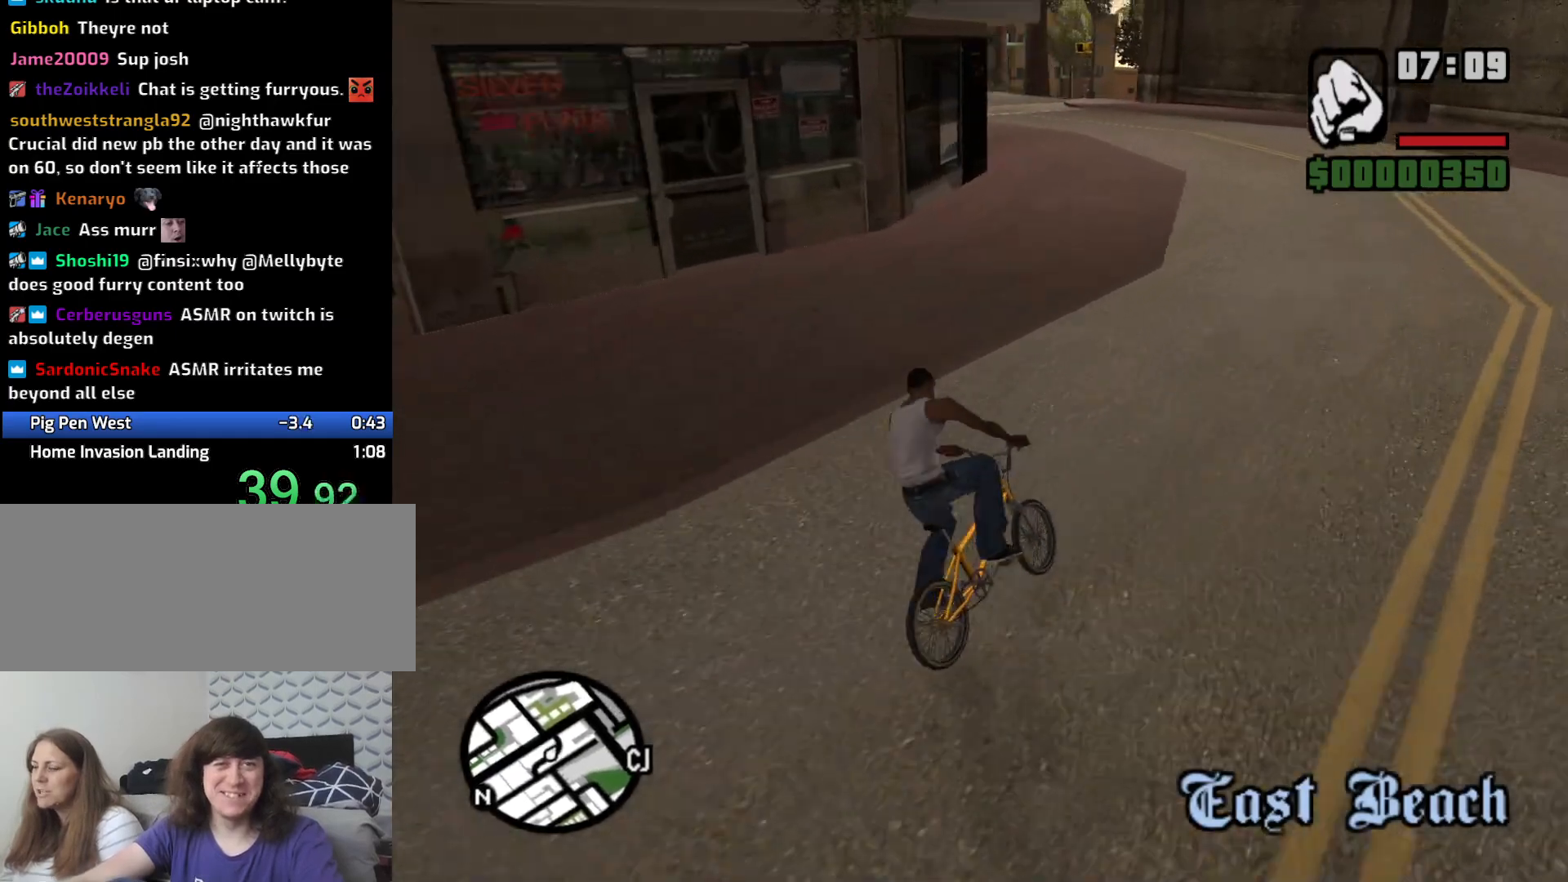
{"keys": ["a", "w"], "mouse": [], "events": [[100, "w", "down"], [150, "a", "up"], [150, "w", "up"], [233, "a", "down"], [233, "w", "down"], [383, "w", "up"], [416, "a", "up"], [466, "a", "down"], [466, "w", "down"]]}
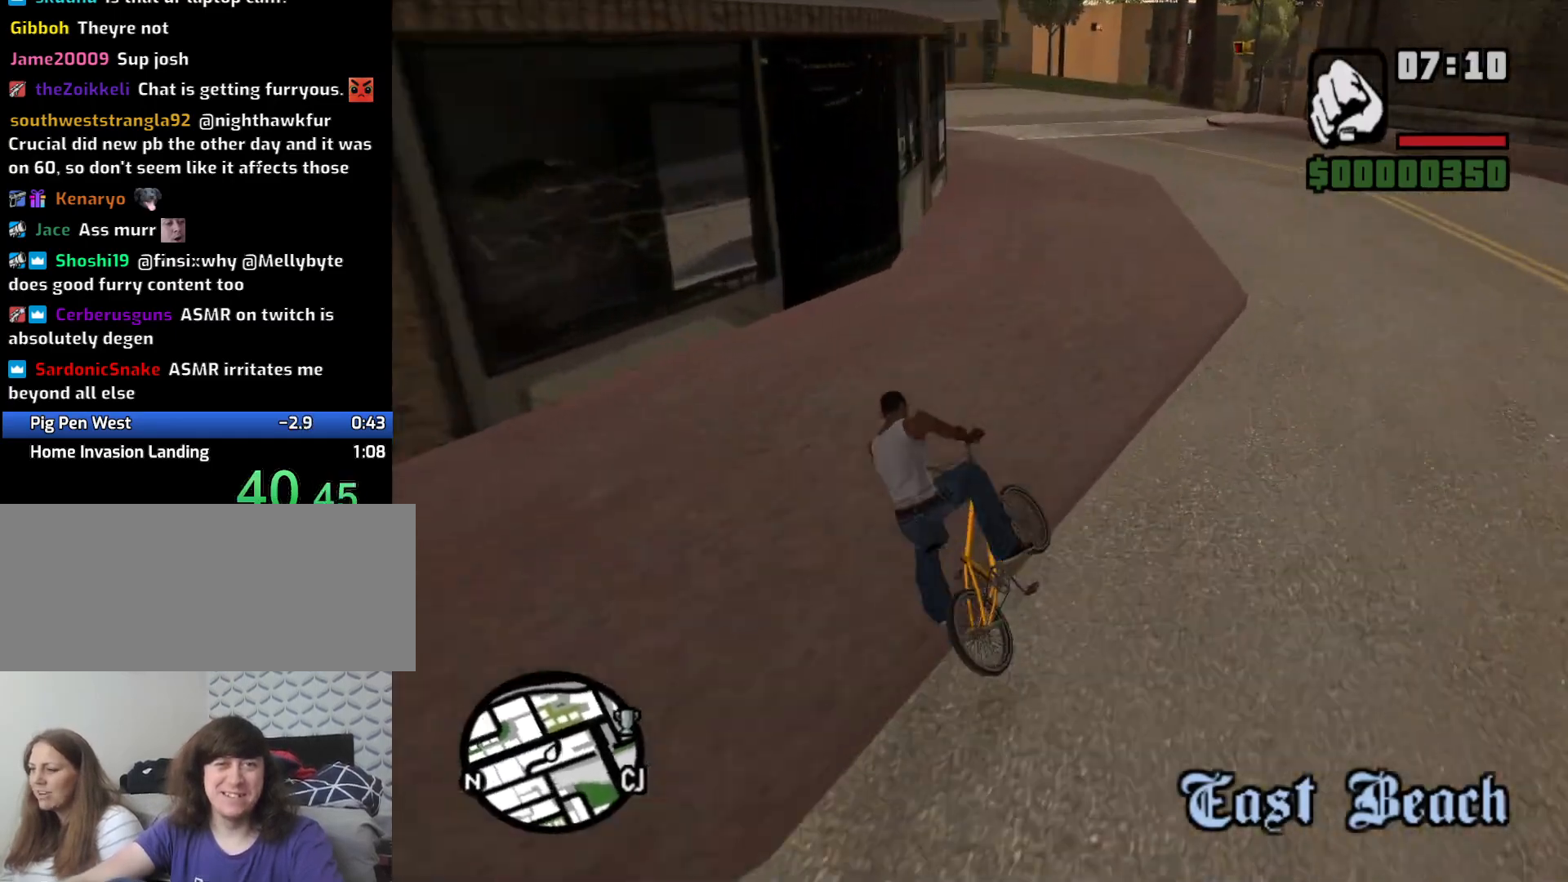
{"keys": ["a"], "mouse": [], "events": [[66, "a", "up"], [66, "w", "up"], [200, "a", "down"], [200, "w", "down"], [250, "a", "up"], [250, "w", "up"], [333, "a", "down"]]}
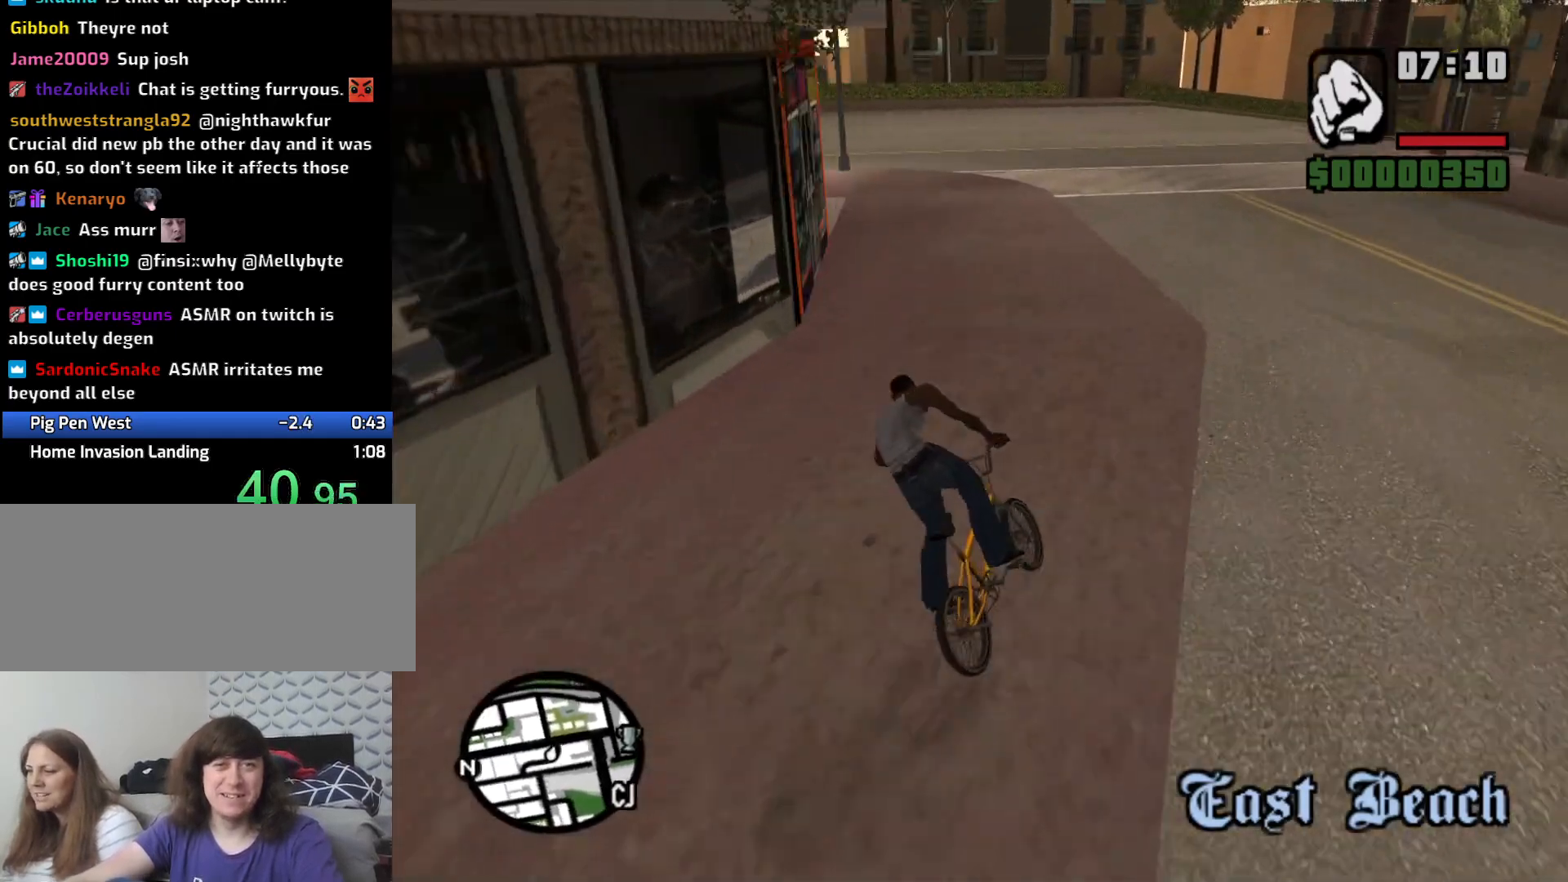
{"keys": ["w"], "mouse": [], "events": [[83, "w", "down"], [133, "w", "up"], [316, "a", "up"], [316, "w", "down"], [350, "w", "up"], [400, "w", "down"]]}
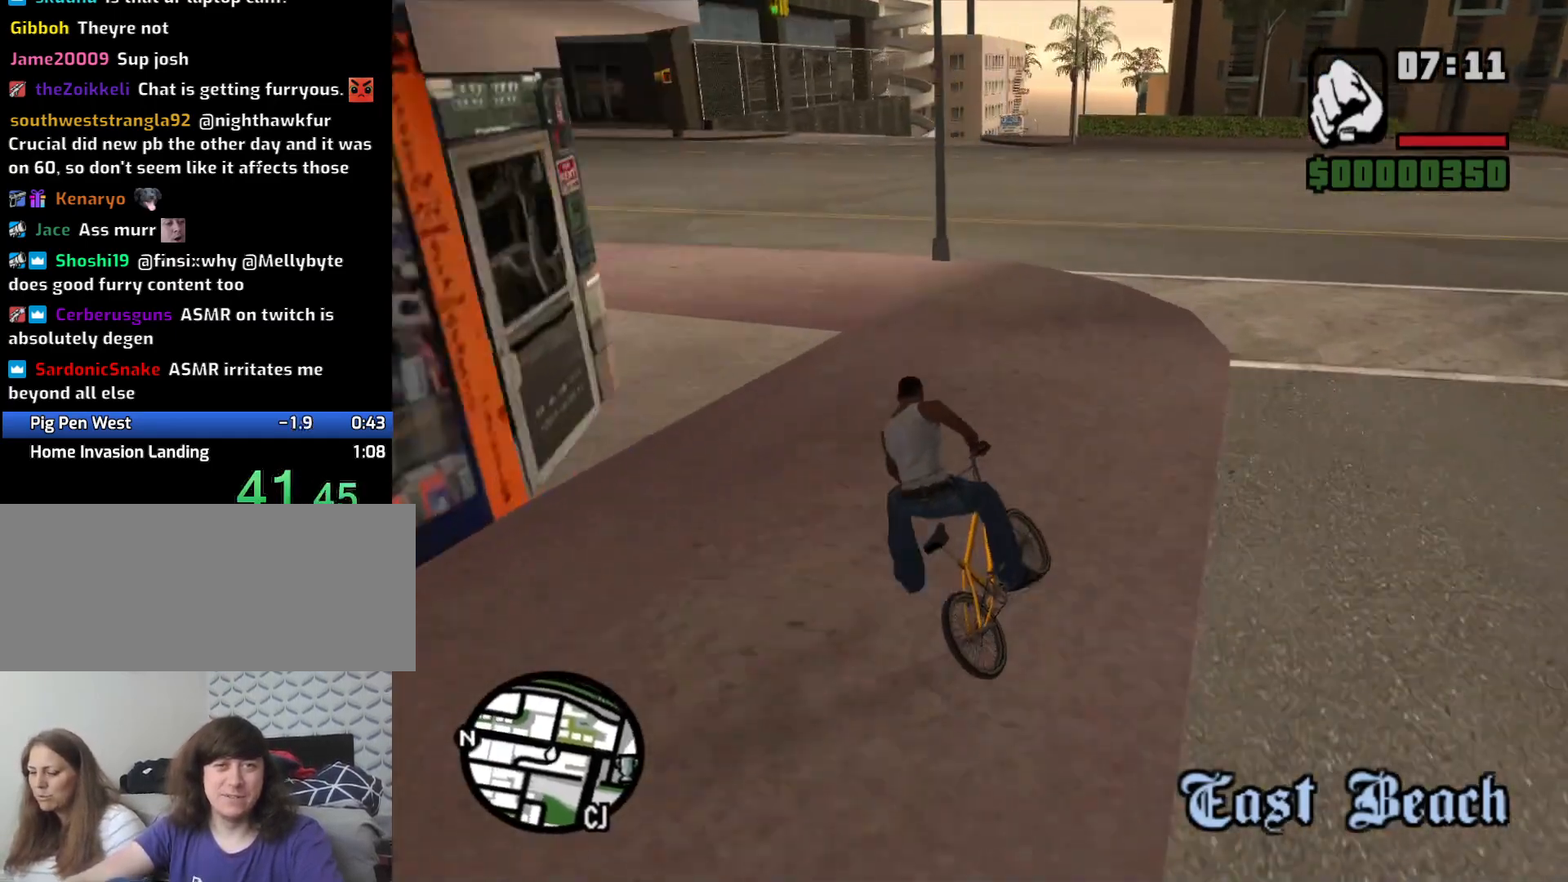
{"keys": [], "mouse": [], "events": [[50, "w", "up"], [100, "a", "down"], [133, "w", "down"], [233, "w", "up"], [333, "w", "down"], [433, "w", "up"], [466, "a", "up"]]}
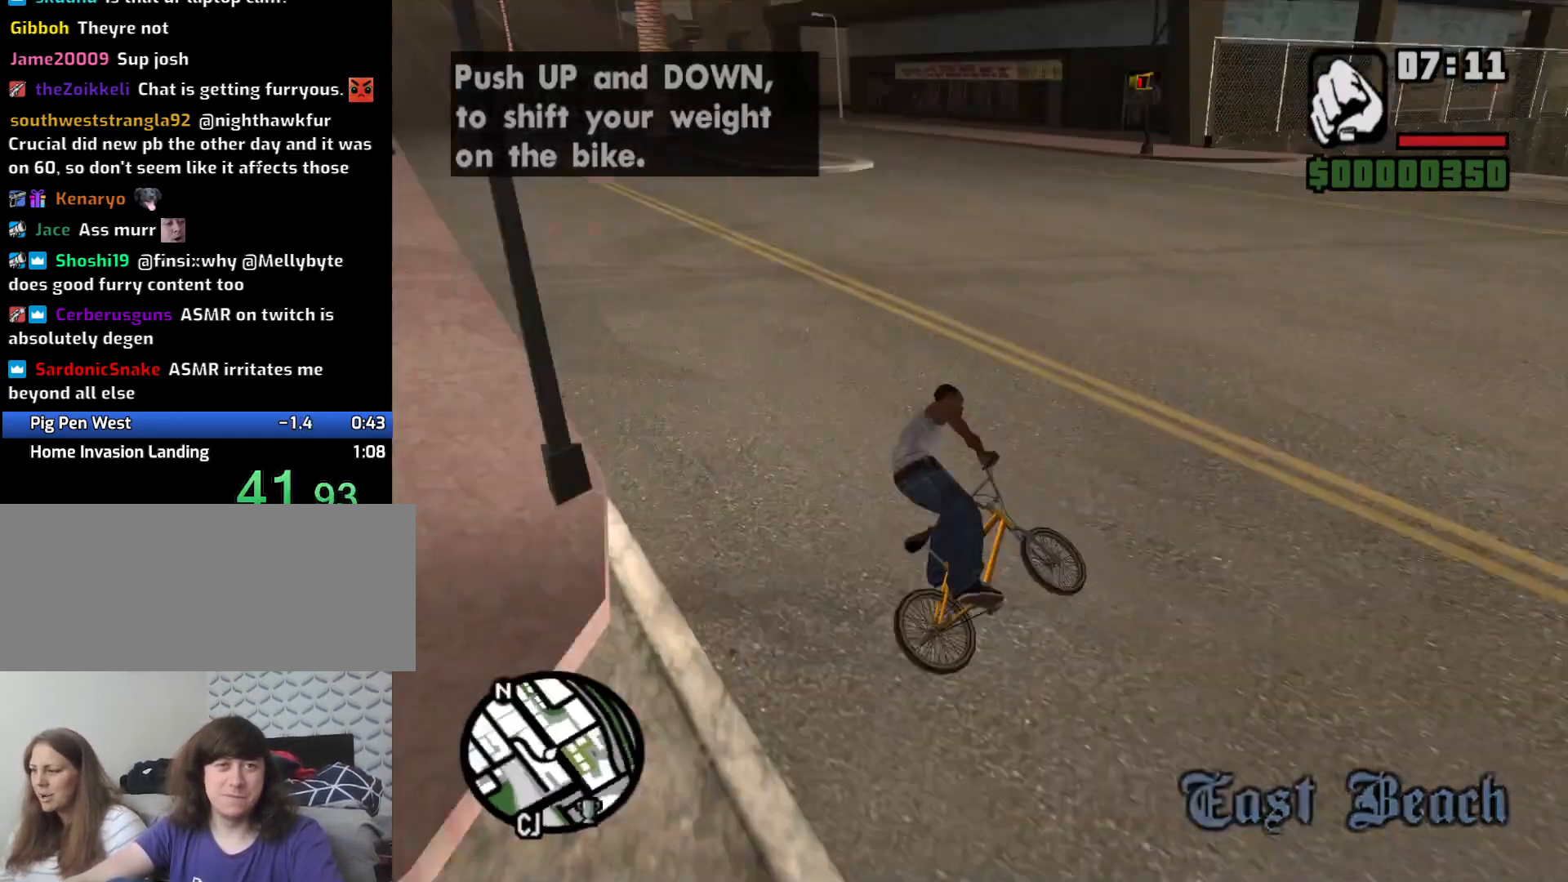
{"keys": ["w"], "mouse": [], "events": [[16, "w", "down"], [66, "a", "down"], [116, "a", "up"], [116, "w", "up"], [200, "w", "down"], [350, "w", "up"], [400, "w", "down"]]}
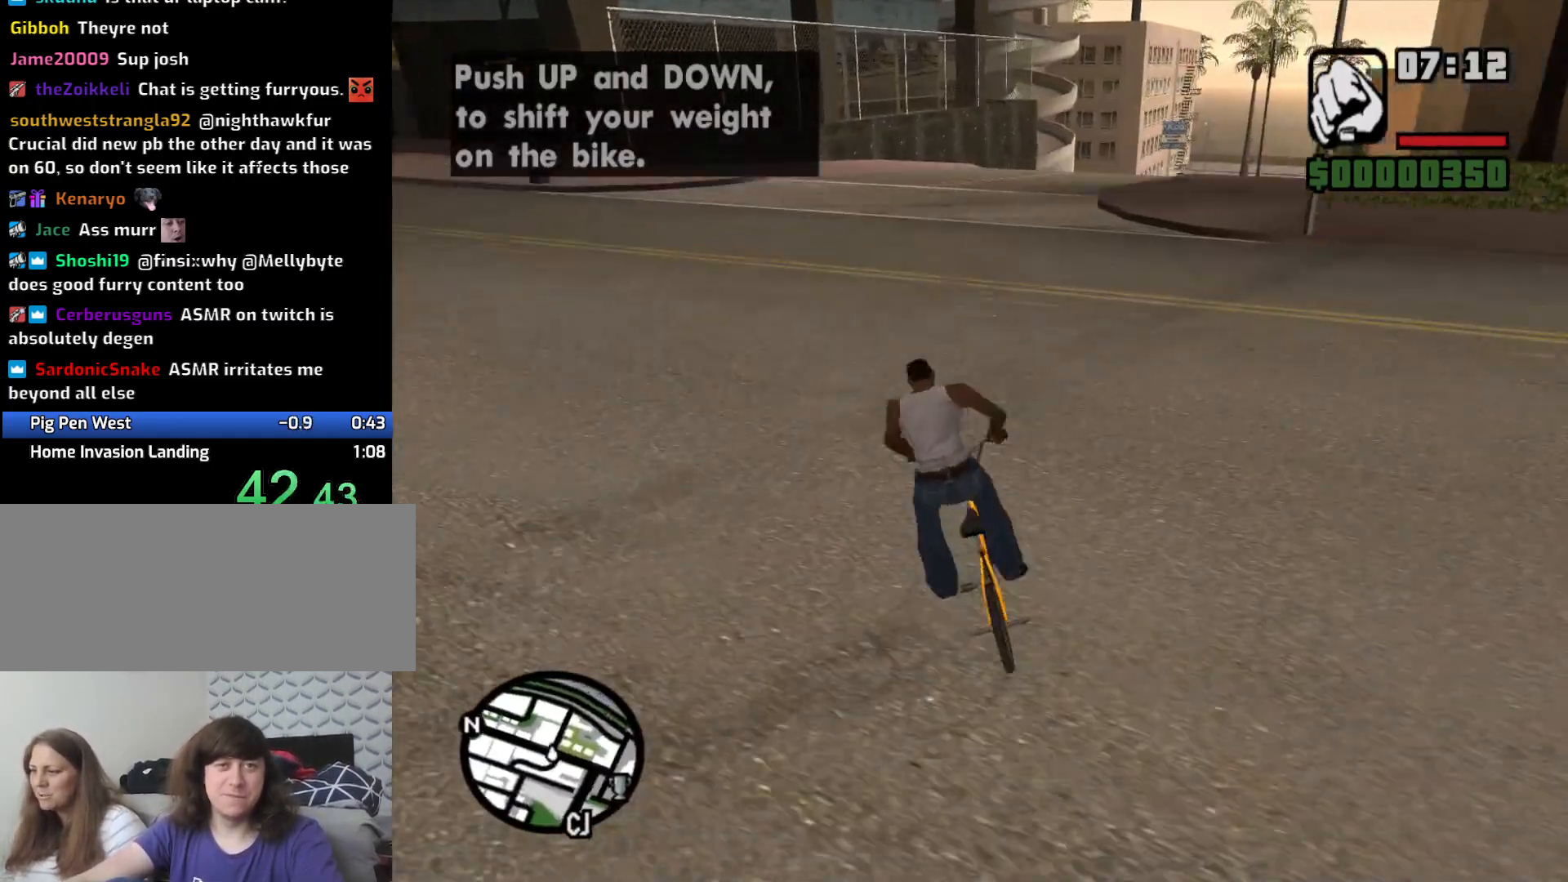
{"keys": [], "mouse": [], "events": [[33, "d", "down"], [83, "d", "up"], [83, "w", "up"], [166, "w", "down"], [316, "w", "up"], [400, "d", "down"], [400, "w", "down"], [500, "d", "up"], [500, "w", "up"]]}
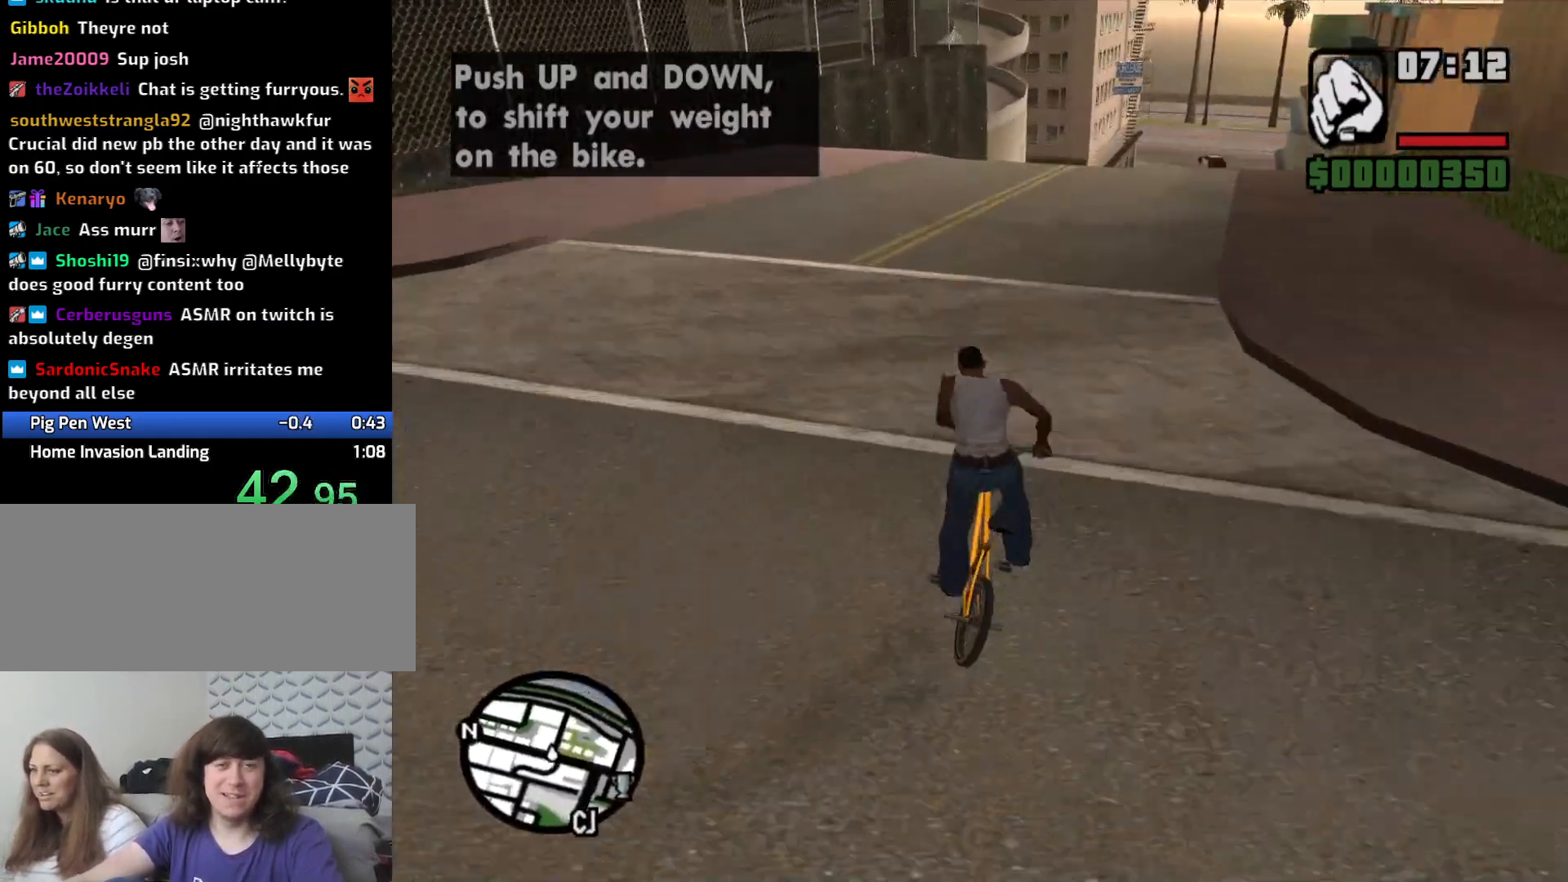
{"keys": ["w"], "mouse": [], "events": [[100, "d", "down"], [100, "w", "down"], [183, "d", "up"], [183, "w", "up"], [283, "w", "down"], [333, "d", "down"], [416, "d", "up"], [416, "w", "up"], [466, "w", "down"]]}
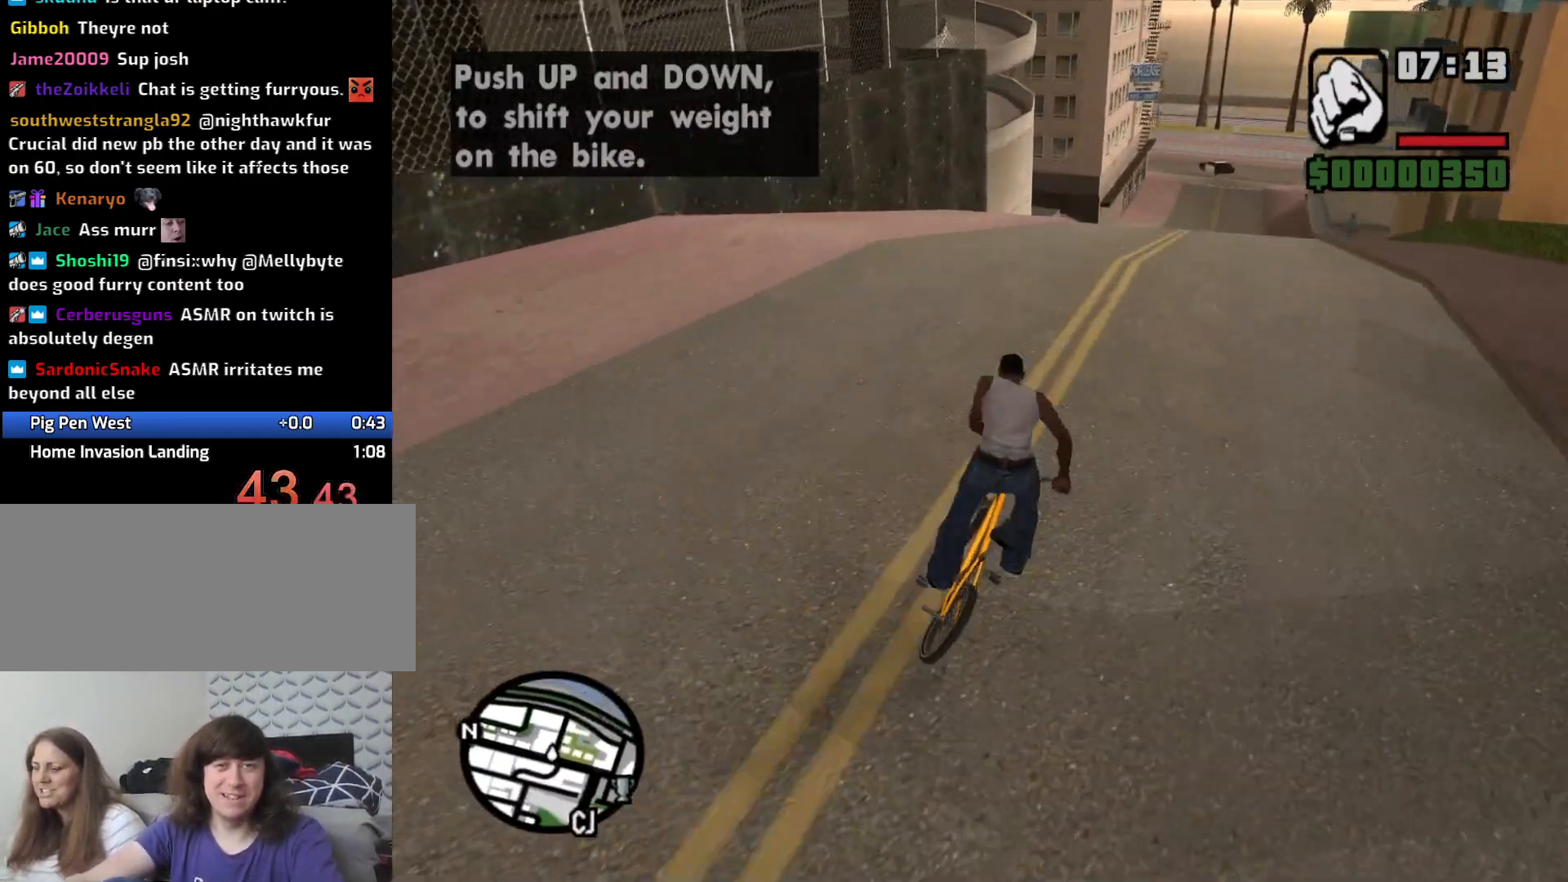
{"keys": [], "mouse": [], "events": [[116, "w", "up"], [200, "w", "down"], [300, "w", "up"], [383, "w", "down"], [483, "w", "up"]]}
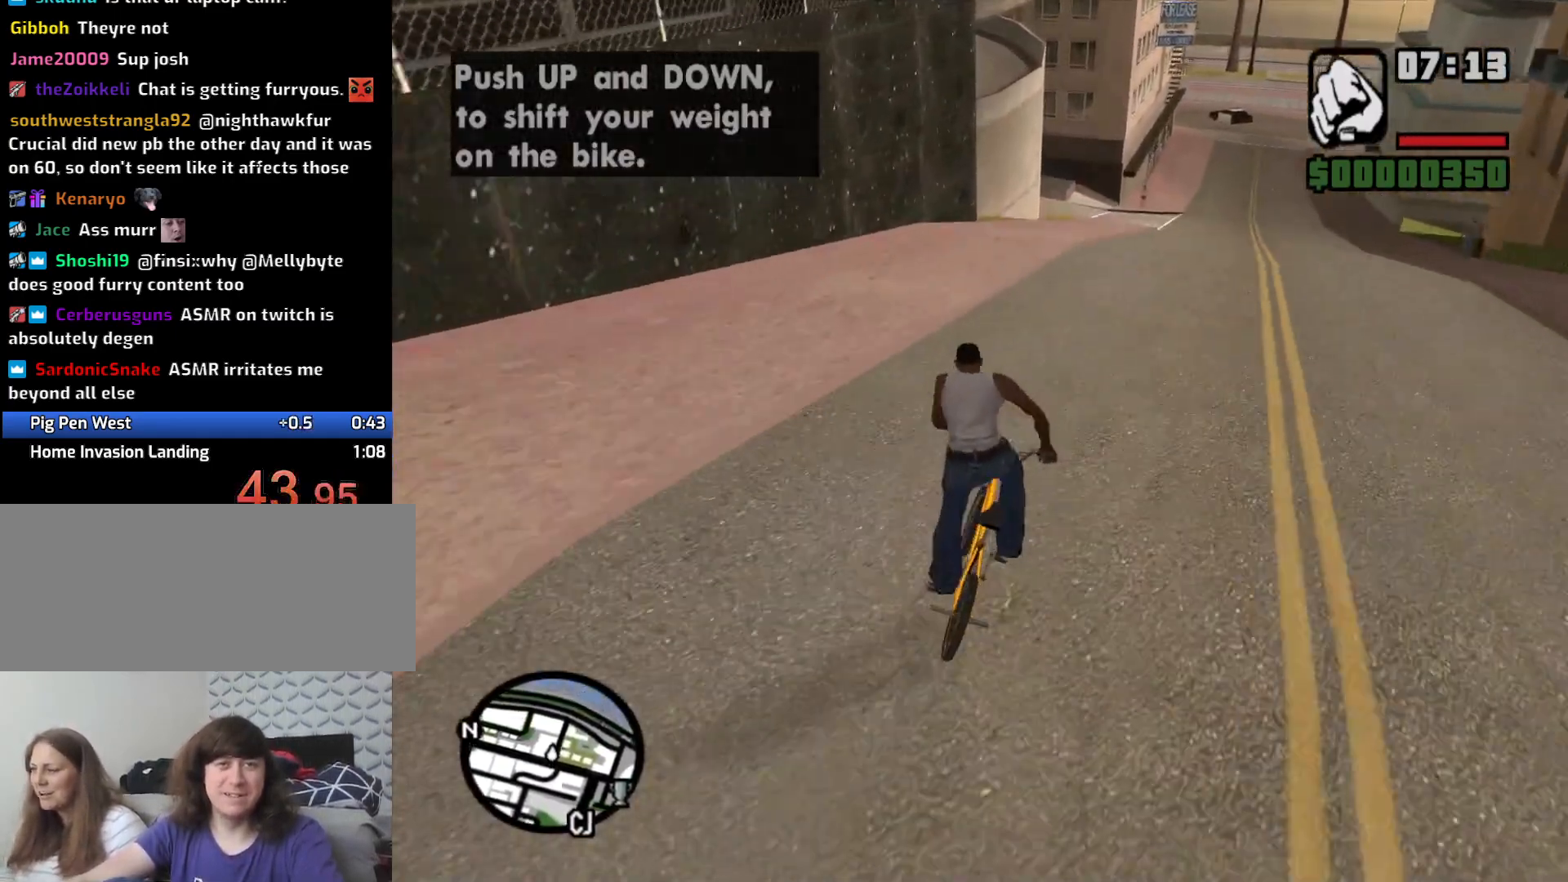
{"keys": [], "mouse": [], "events": [[83, "w", "down"], [166, "w", "up"], [266, "d", "down"], [266, "w", "down"], [400, "d", "up"], [400, "w", "up"]]}
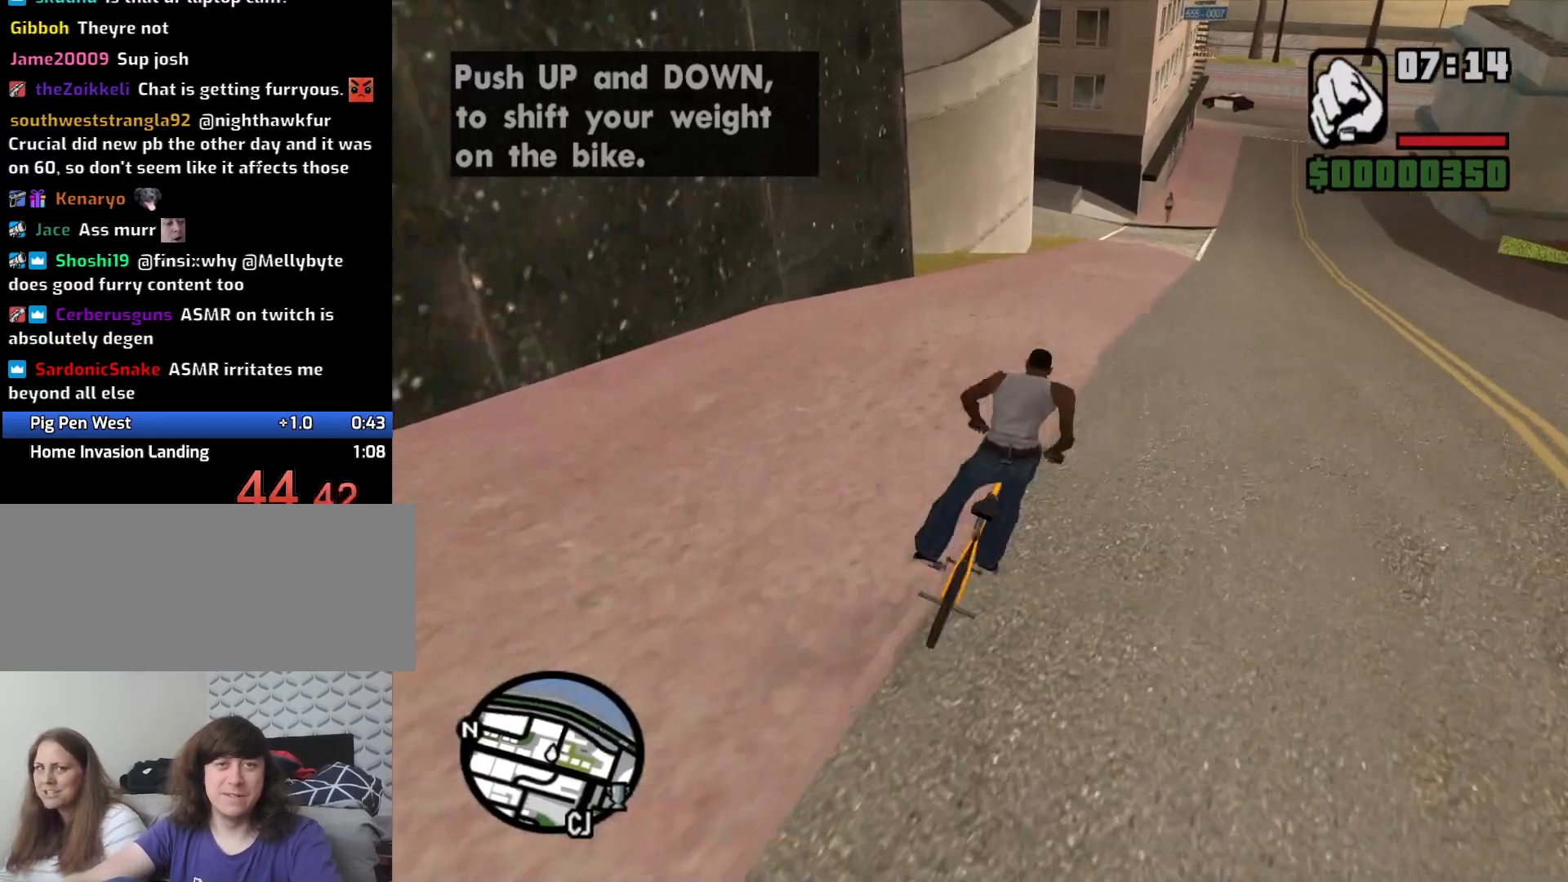
{"keys": [], "mouse": [], "events": [[183, "f", "down"], [283, "f", "up"]]}